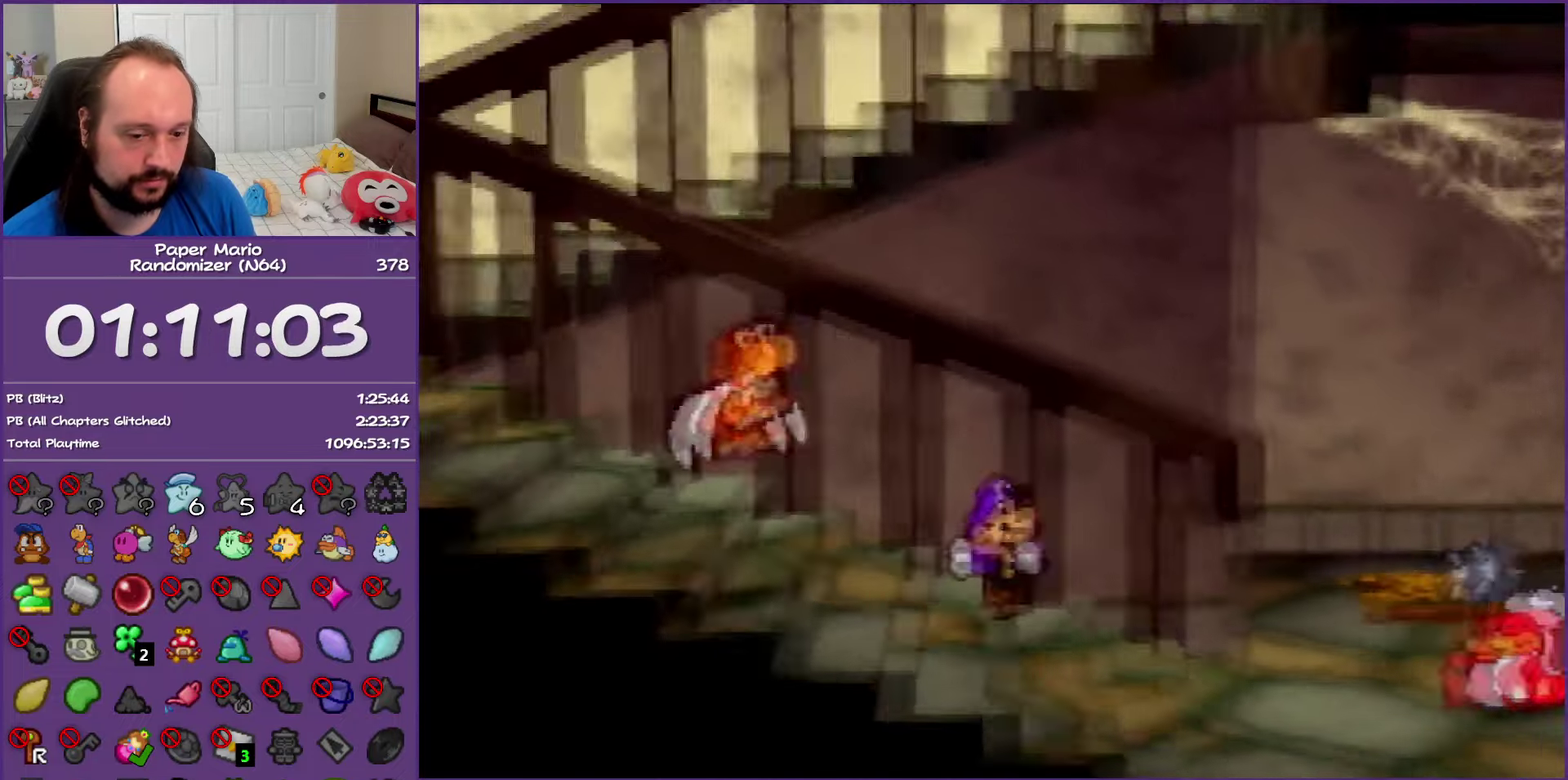
Gameplay with a controller (Nintendo layout); each line is a JSON object with the inputs held at the frame after it. "events" lists button and stick changes between this image and that frame as [ms after this image, input, new state], when the widget could be followed in between. This overlay highlights the sticks when they move; stick clicks (L3) are not distinguishable. Not read: L3 R3.
{"buttons": [], "left_stick": "up-right", "events": [[300, "Z", "up"], [383, "Z", "down"], [500, "Z", "up"]]}
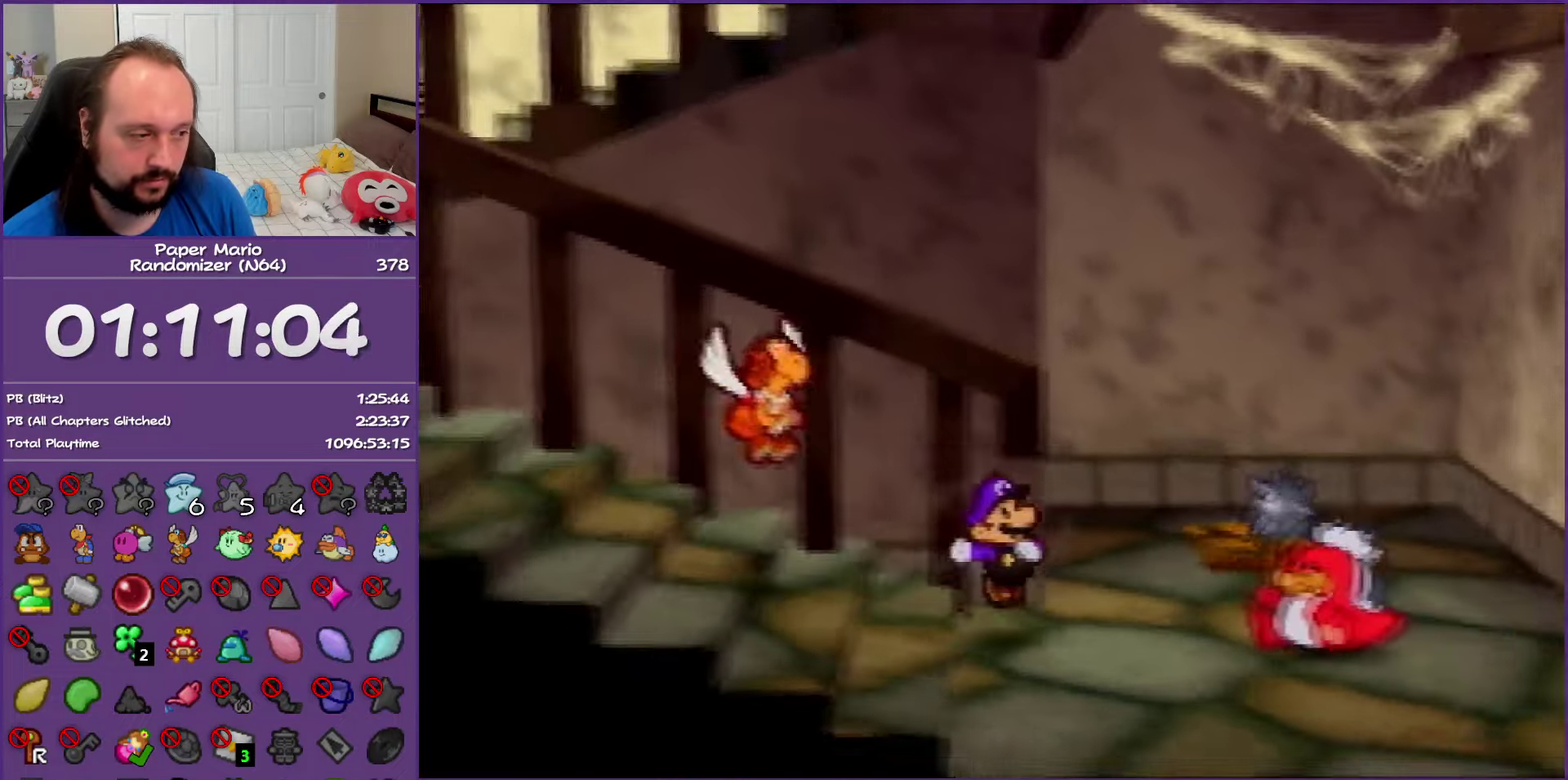
{"buttons": ["A"], "left_stick": "up-right", "events": [[233, "Z", "down"], [467, "Z", "up"], [483, "A", "down"]]}
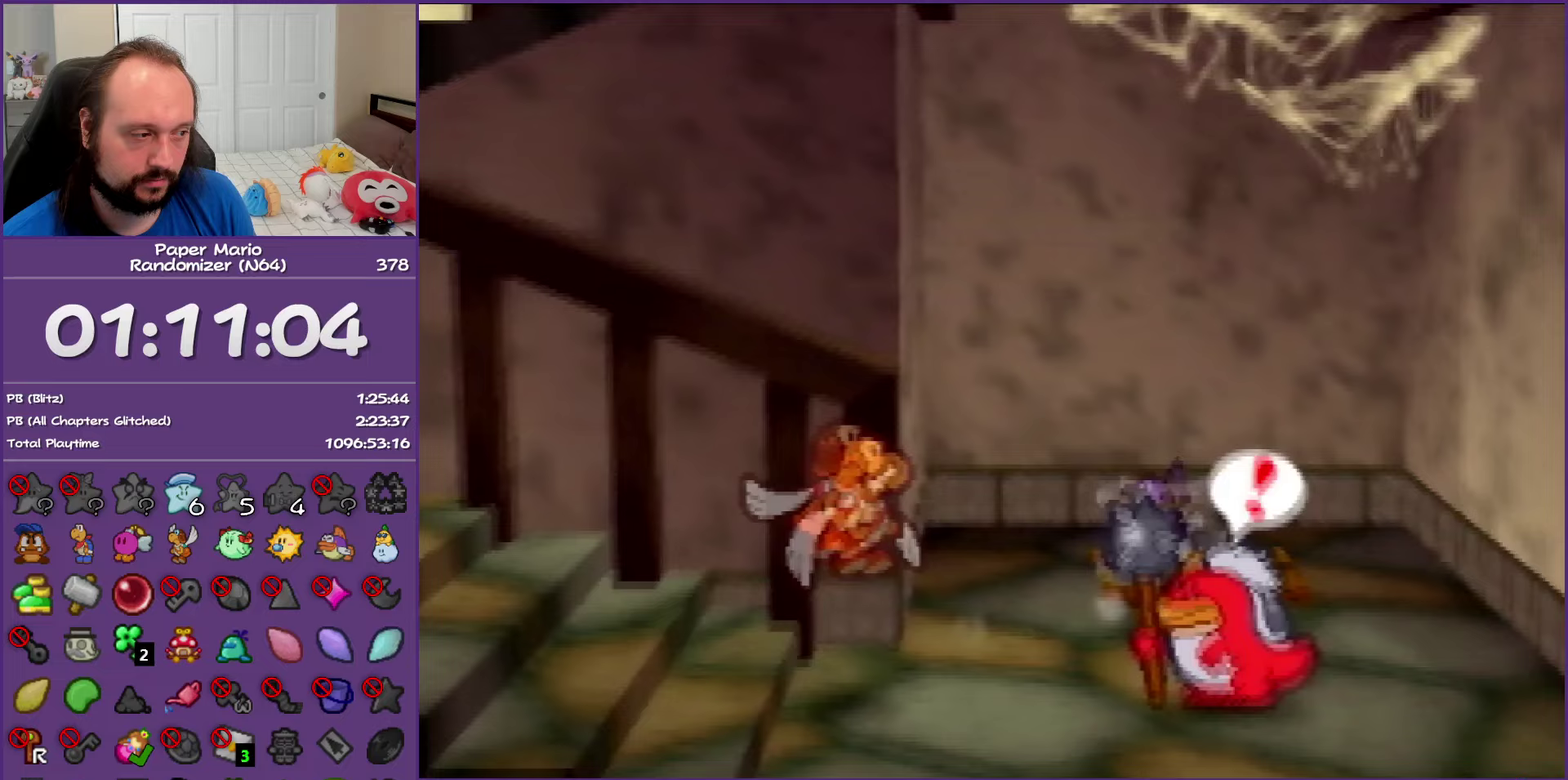
{"buttons": ["A"], "left_stick": "center", "events": [[33, "left_stick", "up"], [133, "A", "up"], [133, "left_stick", "center"], [250, "A", "down"]]}
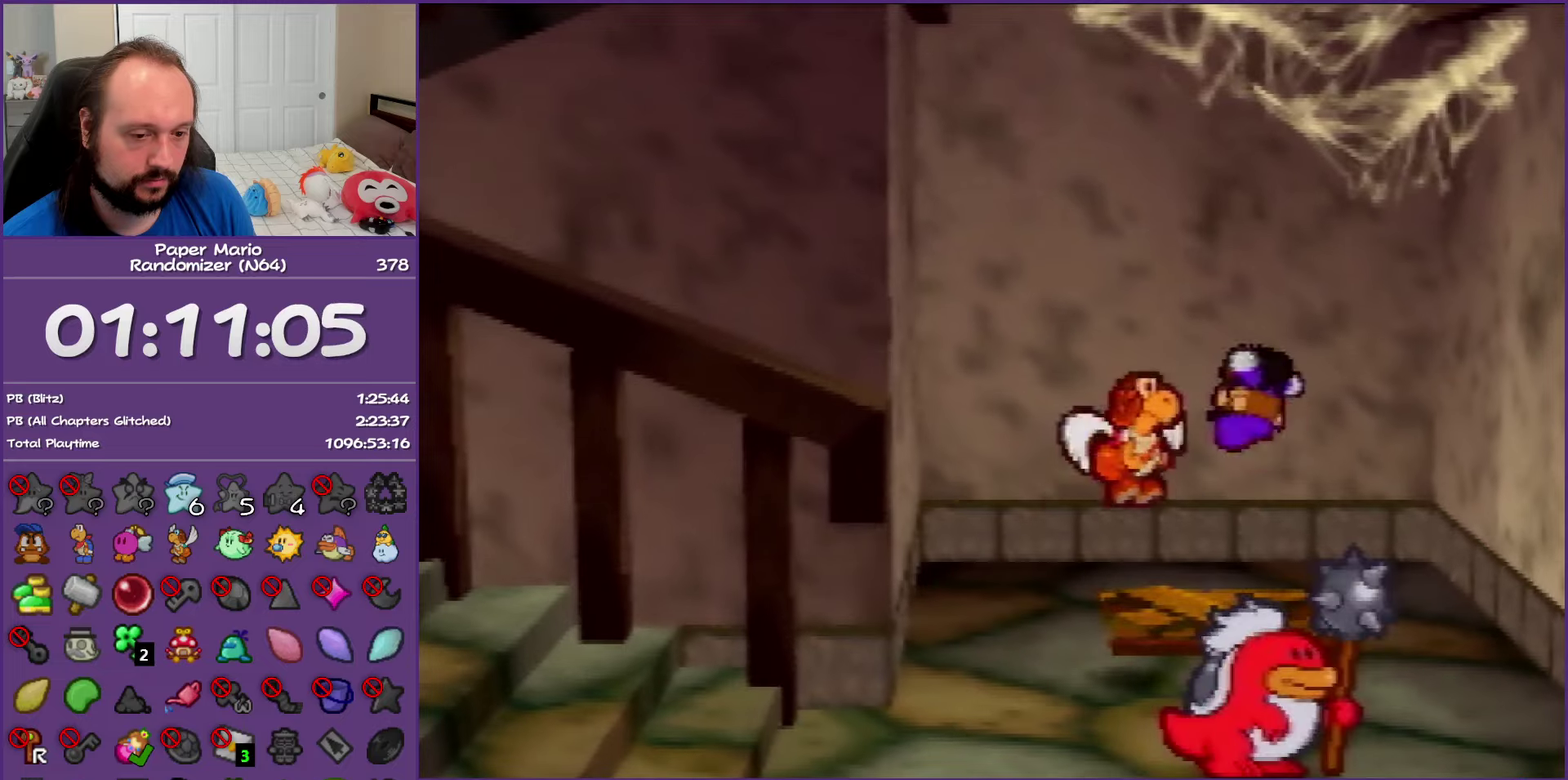
{"buttons": ["A"], "left_stick": "center", "events": []}
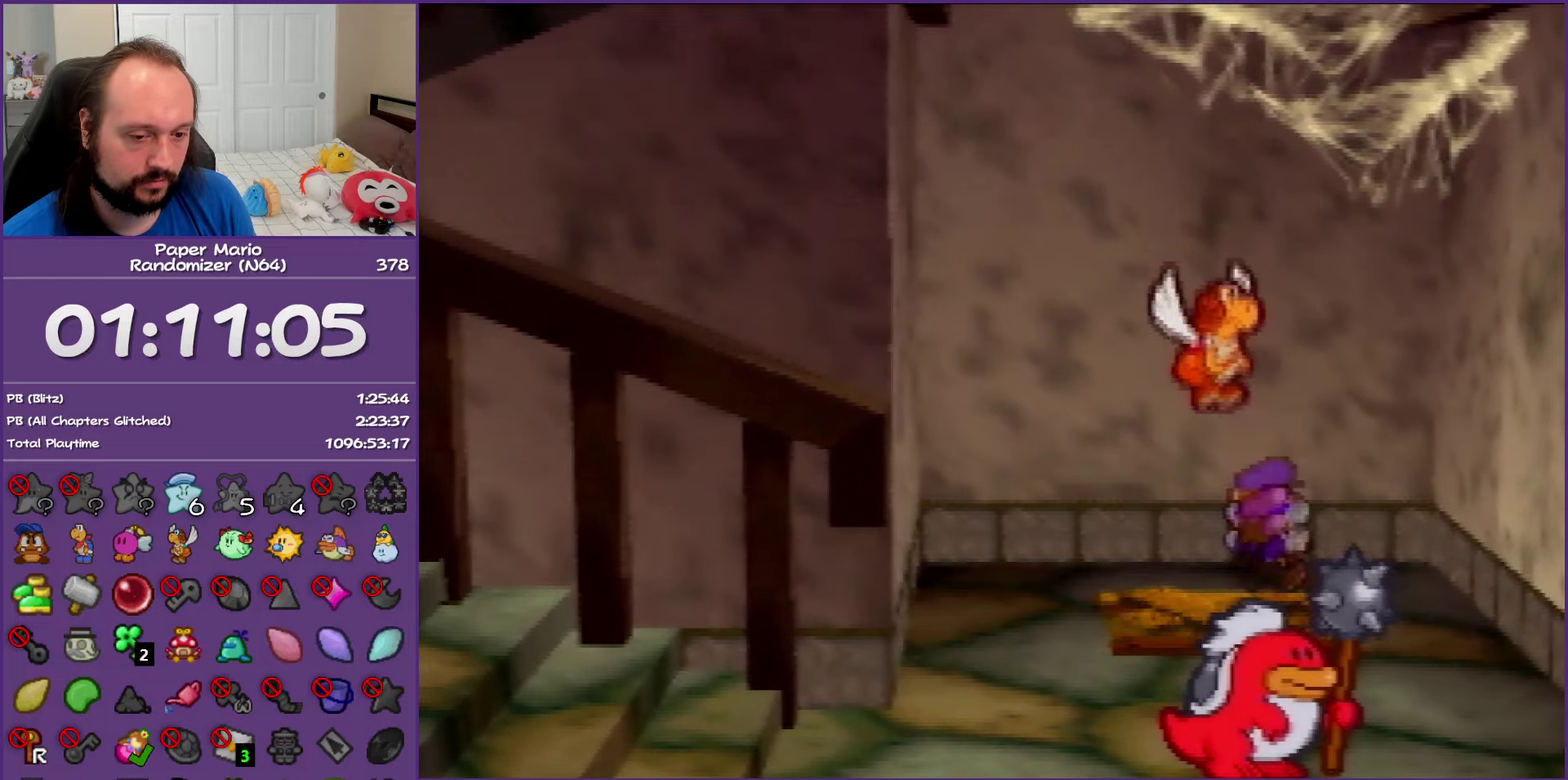
{"buttons": ["A"], "left_stick": "center", "events": []}
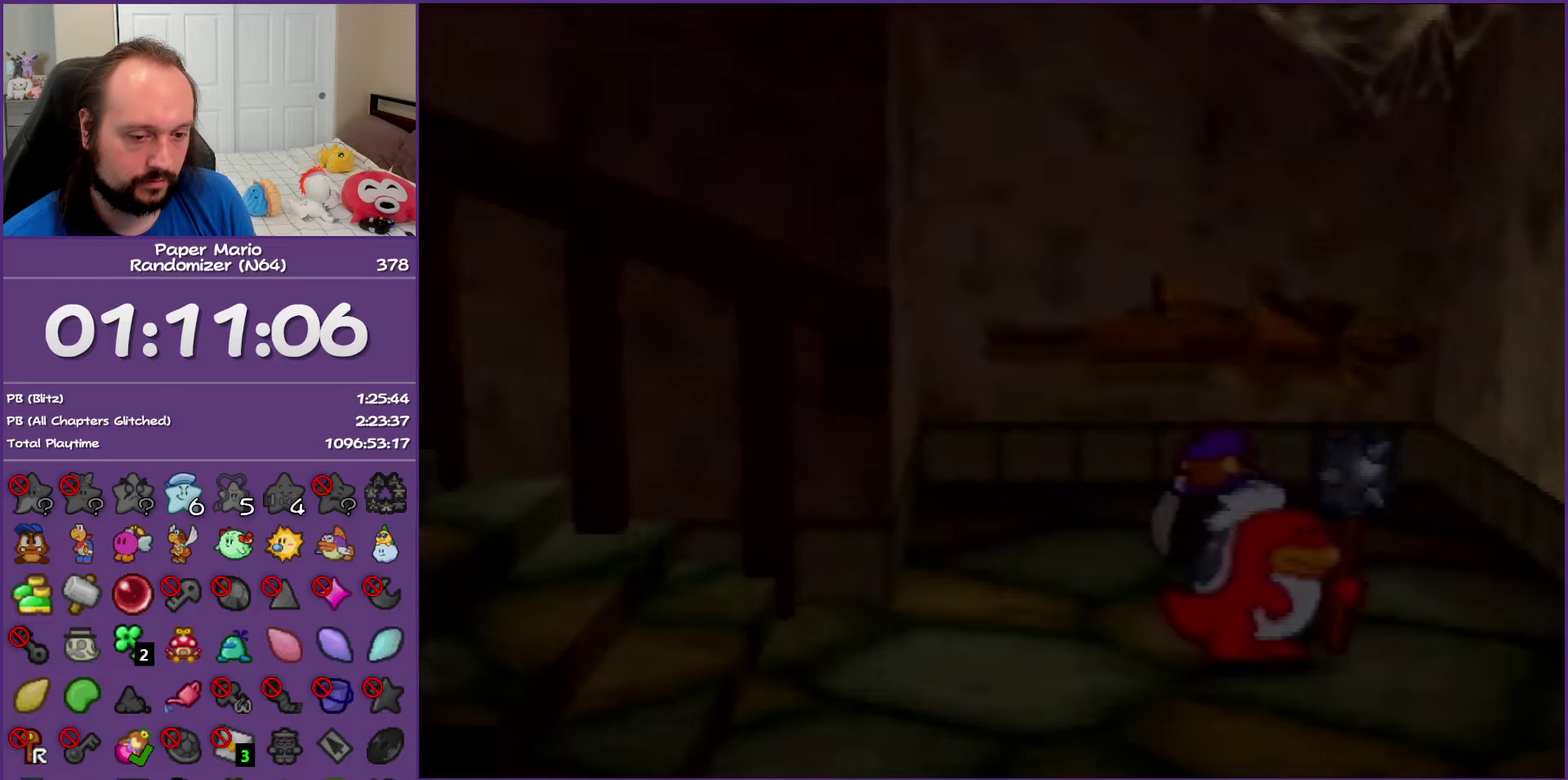
{"buttons": [], "left_stick": "down-left", "events": [[133, "left_stick", "down-left"], [150, "A", "up"]]}
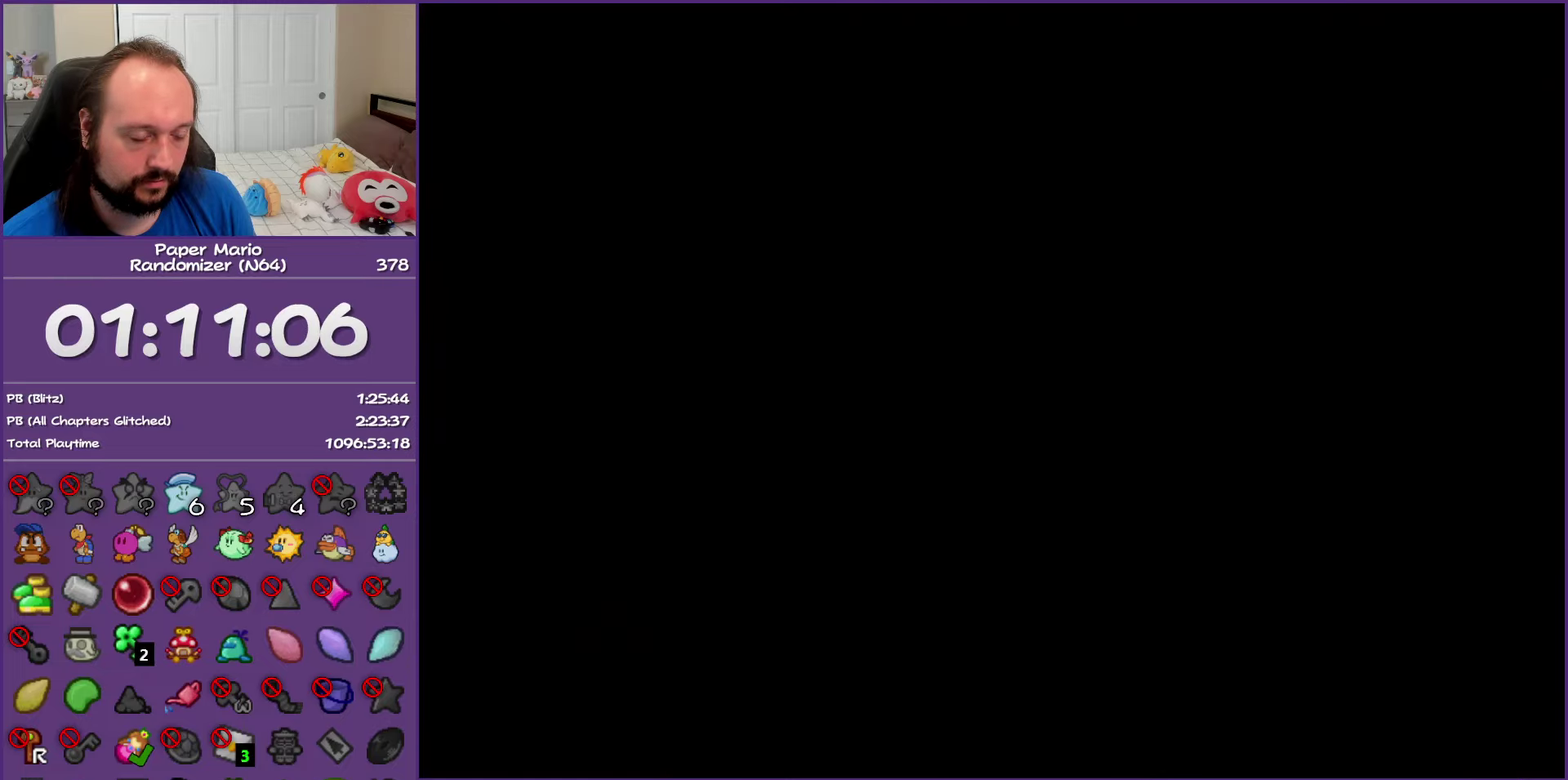
{"buttons": [], "left_stick": "down-left", "events": [[183, "Z", "down"], [300, "Z", "up"], [383, "Z", "down"], [500, "Z", "up"]]}
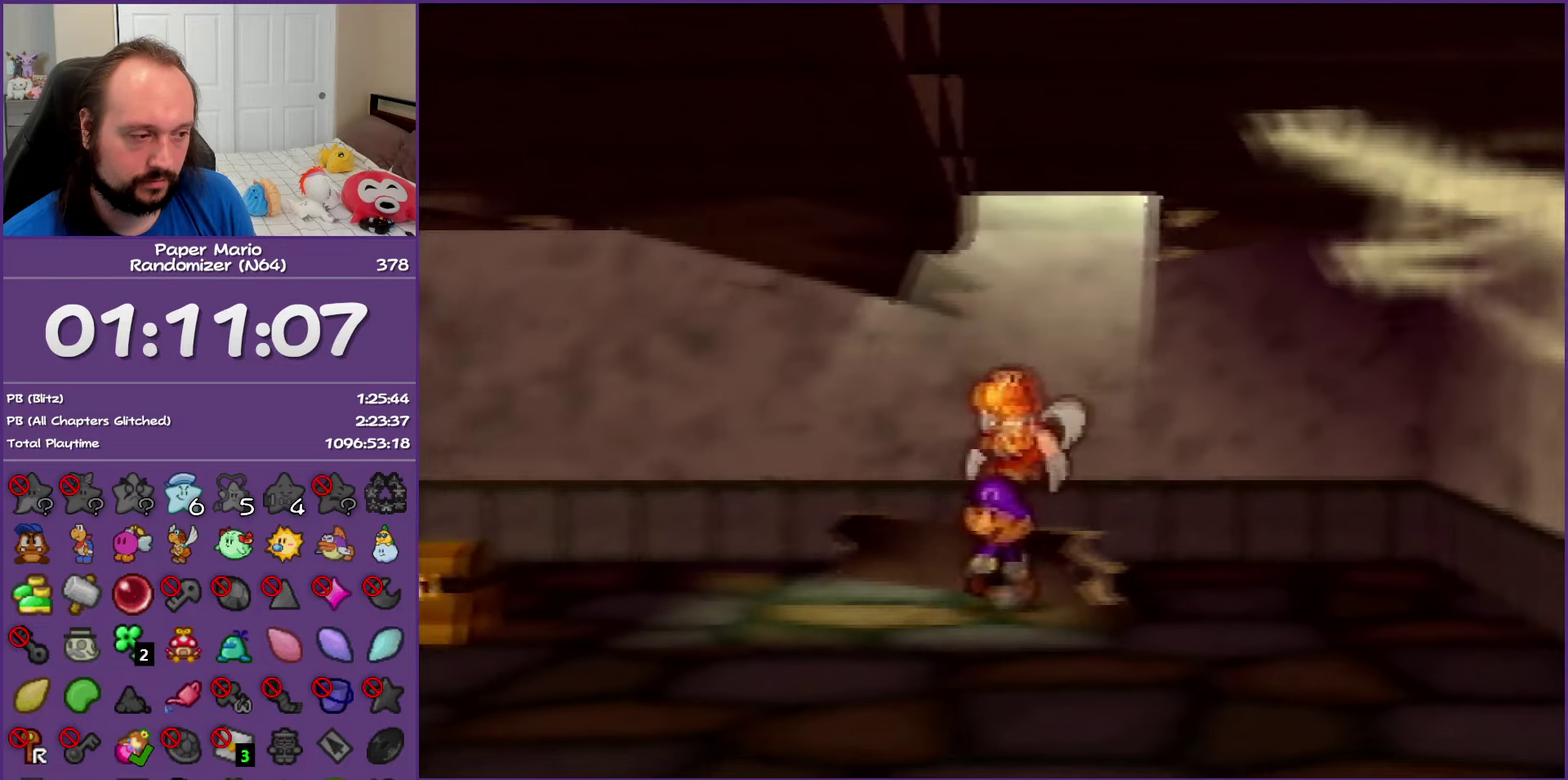
{"buttons": ["A"], "left_stick": "down-left", "events": [[83, "Z", "down"], [183, "Z", "up"], [267, "Z", "down"], [450, "A", "down"], [450, "Z", "up"]]}
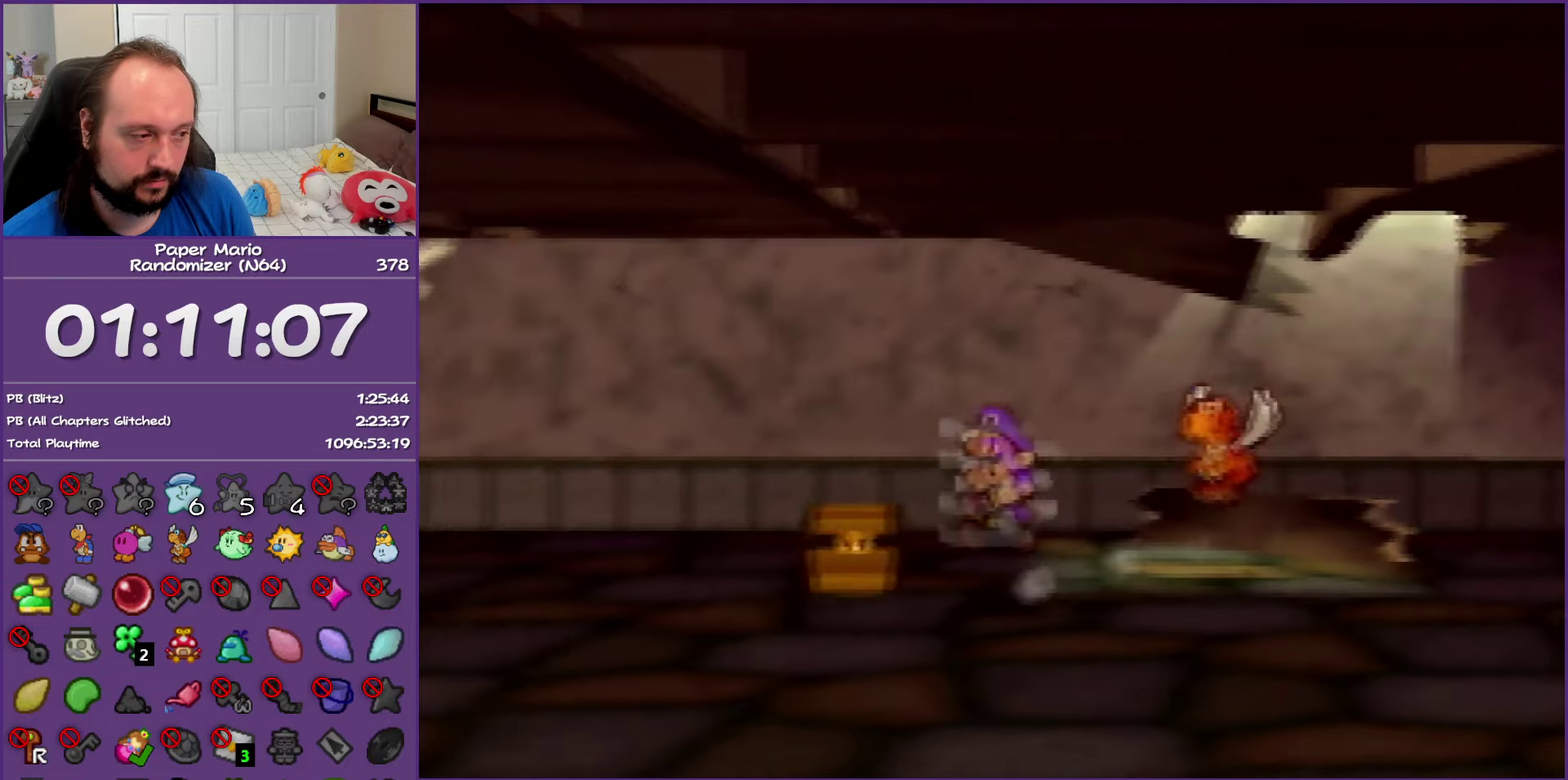
{"buttons": ["A"], "left_stick": "up", "events": [[33, "A", "up"], [83, "left_stick", "up-left"], [217, "left_stick", "up"], [483, "A", "down"]]}
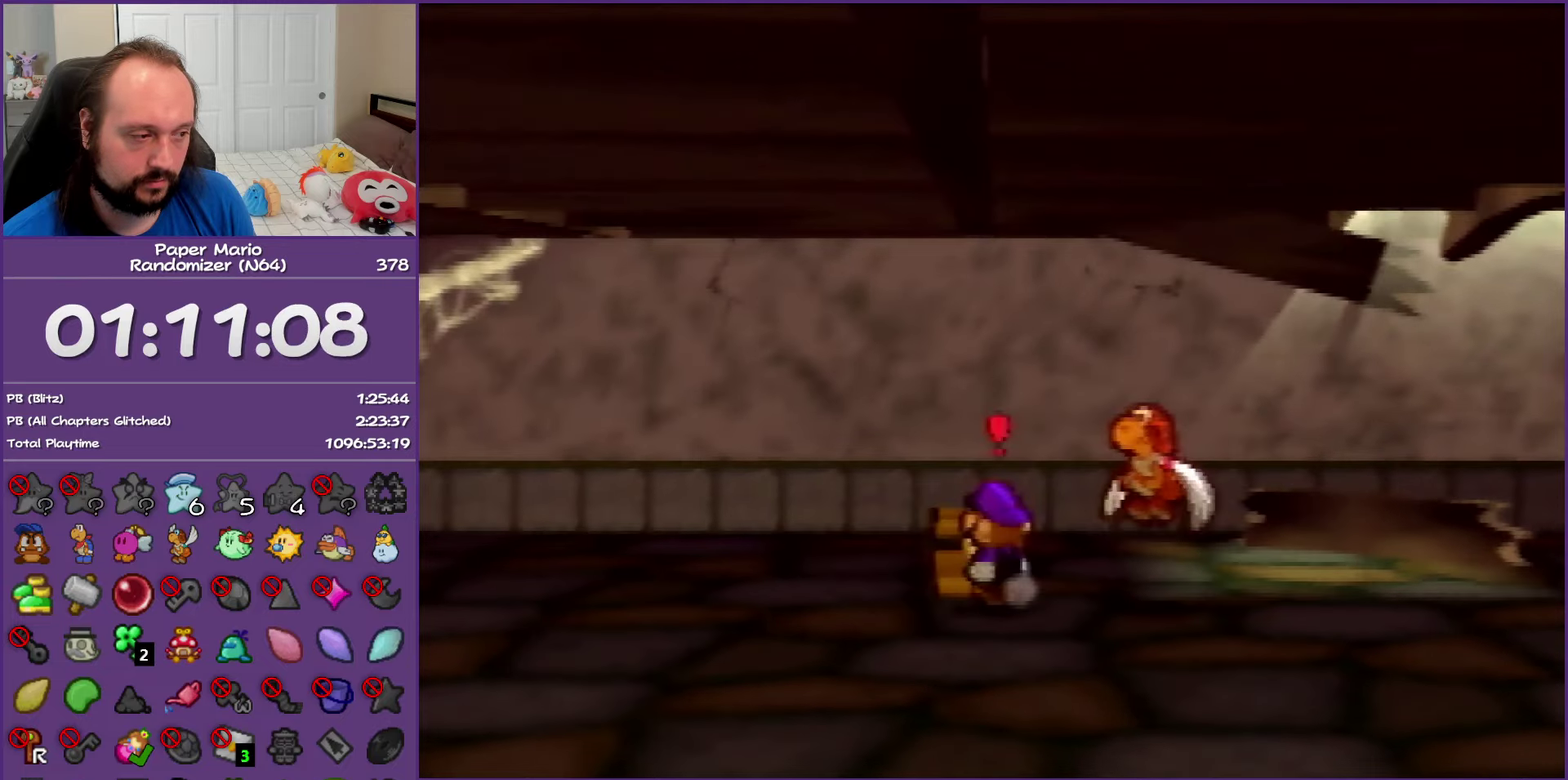
{"buttons": ["B"], "left_stick": "center", "events": [[50, "B", "down"], [83, "A", "up"], [83, "left_stick", "center"]]}
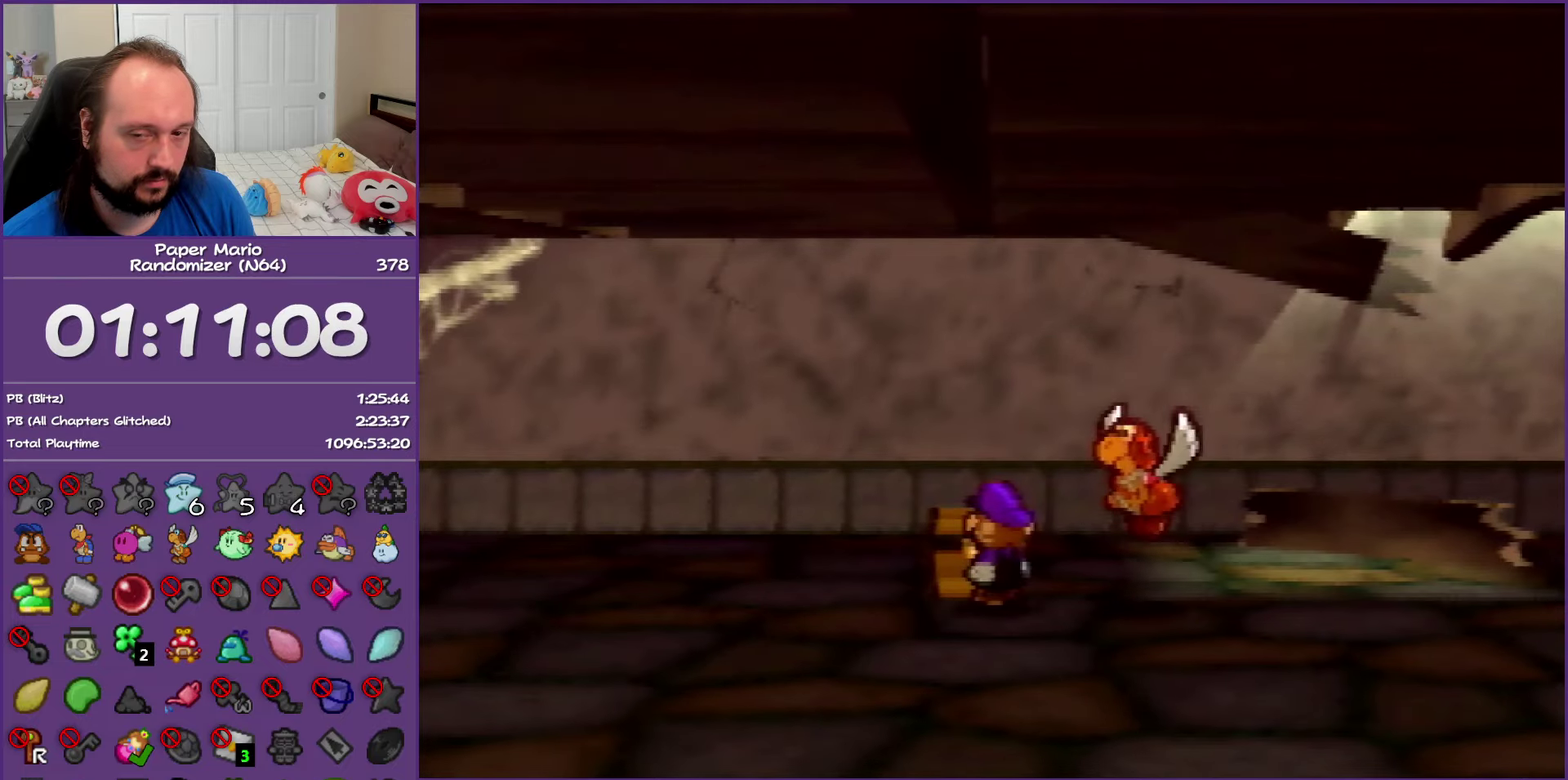
{"buttons": ["B"], "left_stick": "center", "events": []}
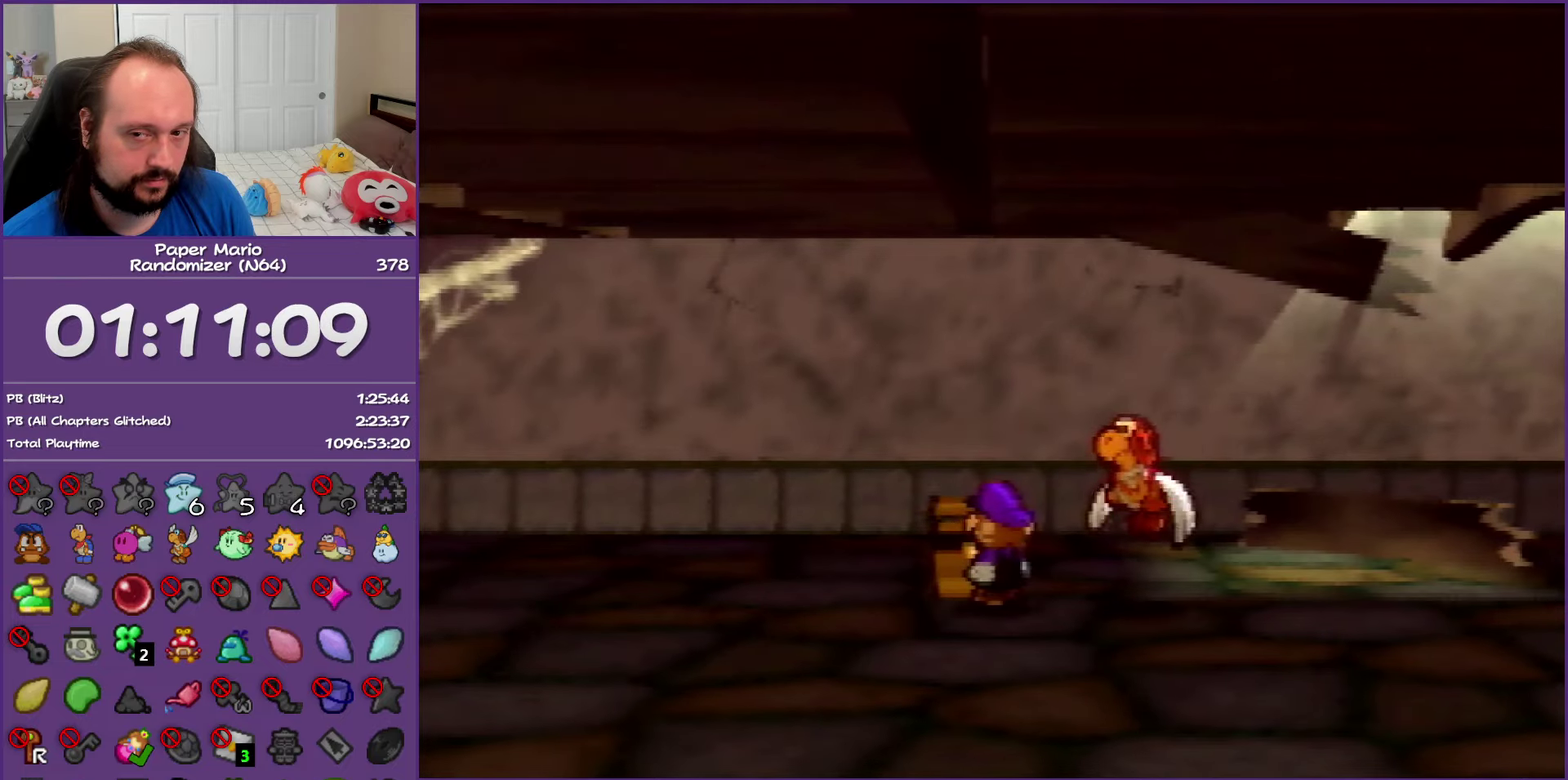
{"buttons": ["B"], "left_stick": "center", "events": []}
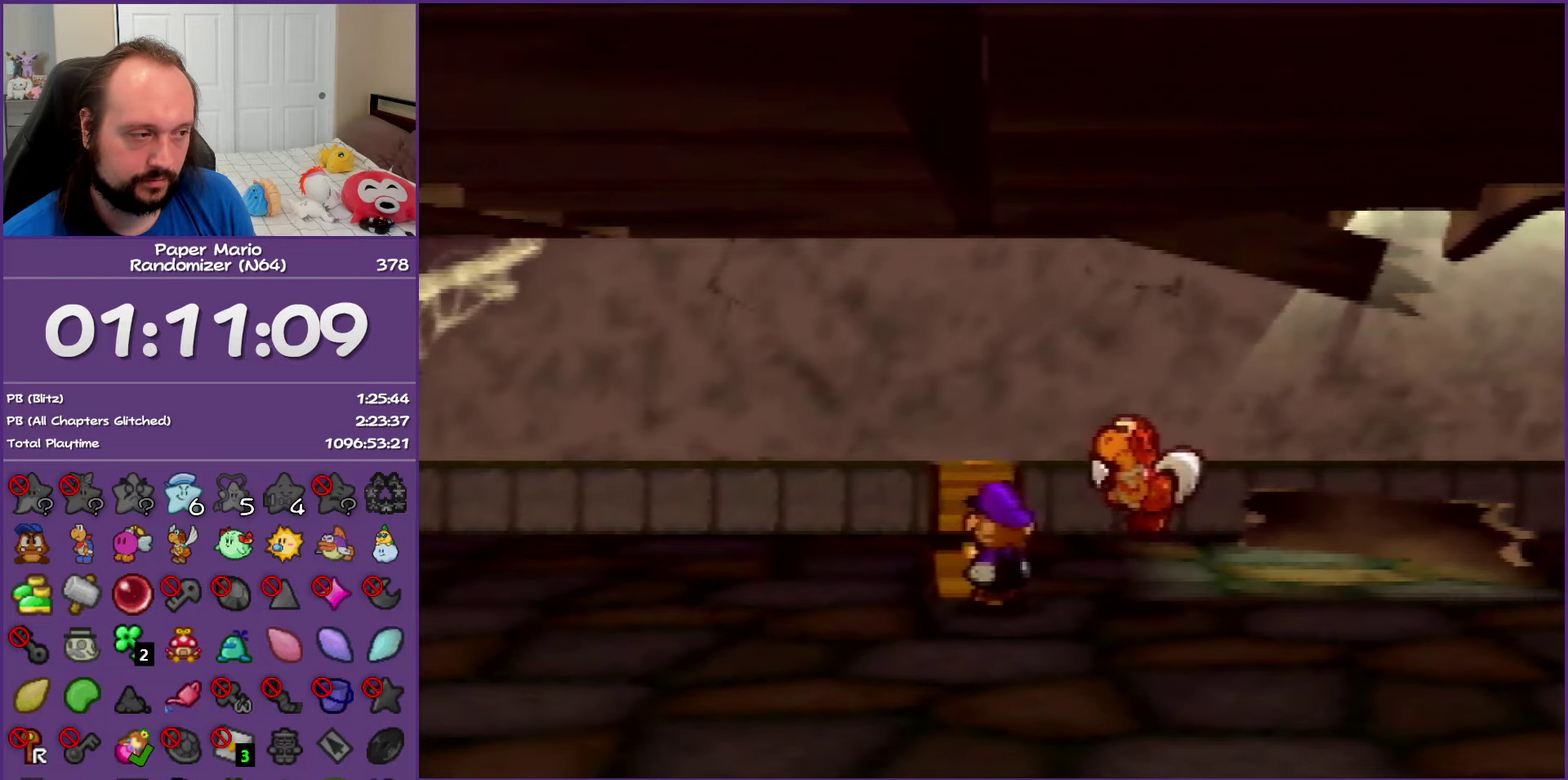
{"buttons": ["B"], "left_stick": "center", "events": [[50, "left_stick", "up-left"], [200, "left_stick", "left"], [250, "left_stick", "down-left"], [300, "left_stick", "down"], [417, "left_stick", "up-right"], [500, "left_stick", "center"]]}
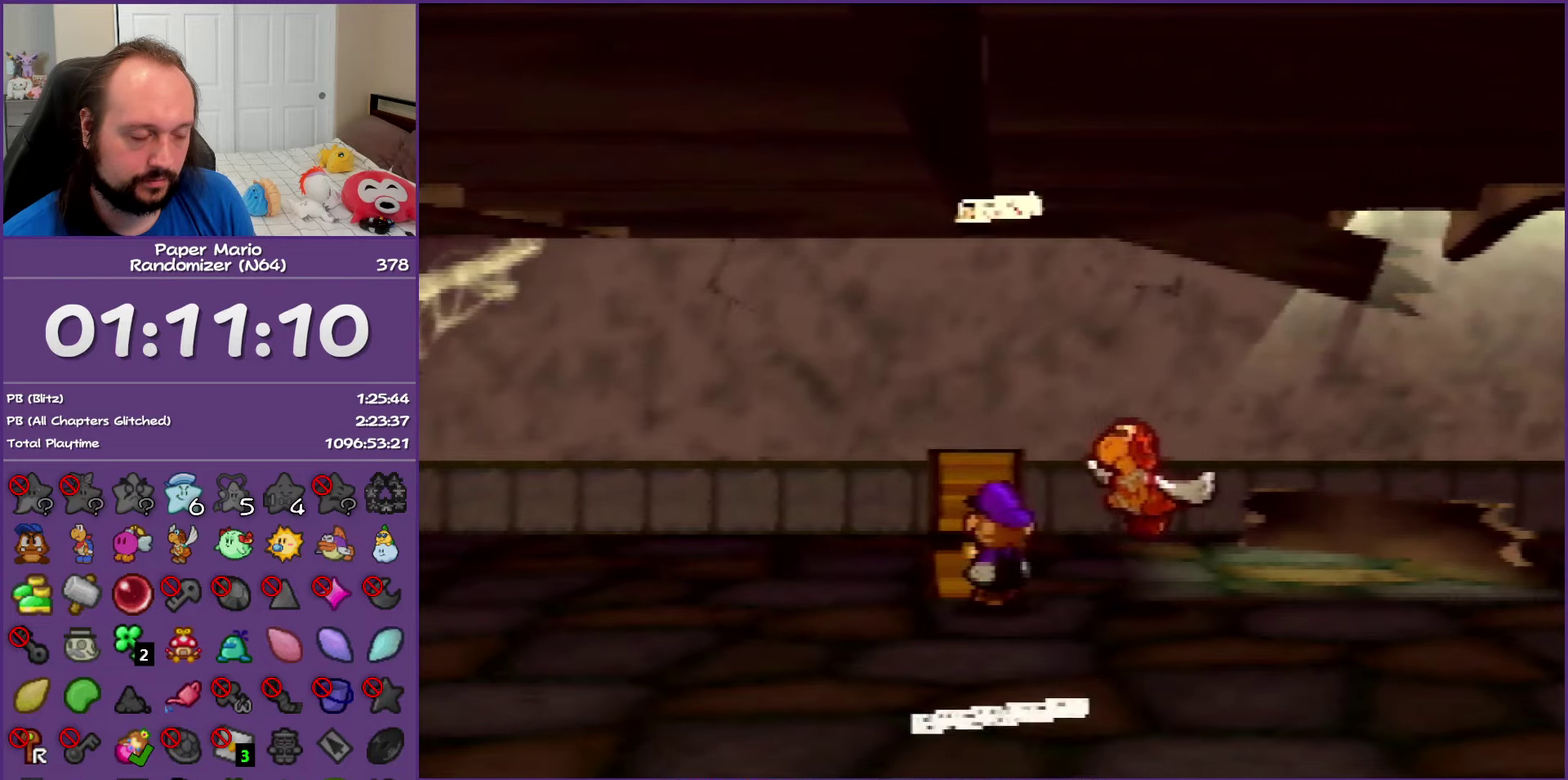
{"buttons": [], "left_stick": "down", "events": [[100, "left_stick", "down-left"], [233, "B", "up"], [317, "left_stick", "down"]]}
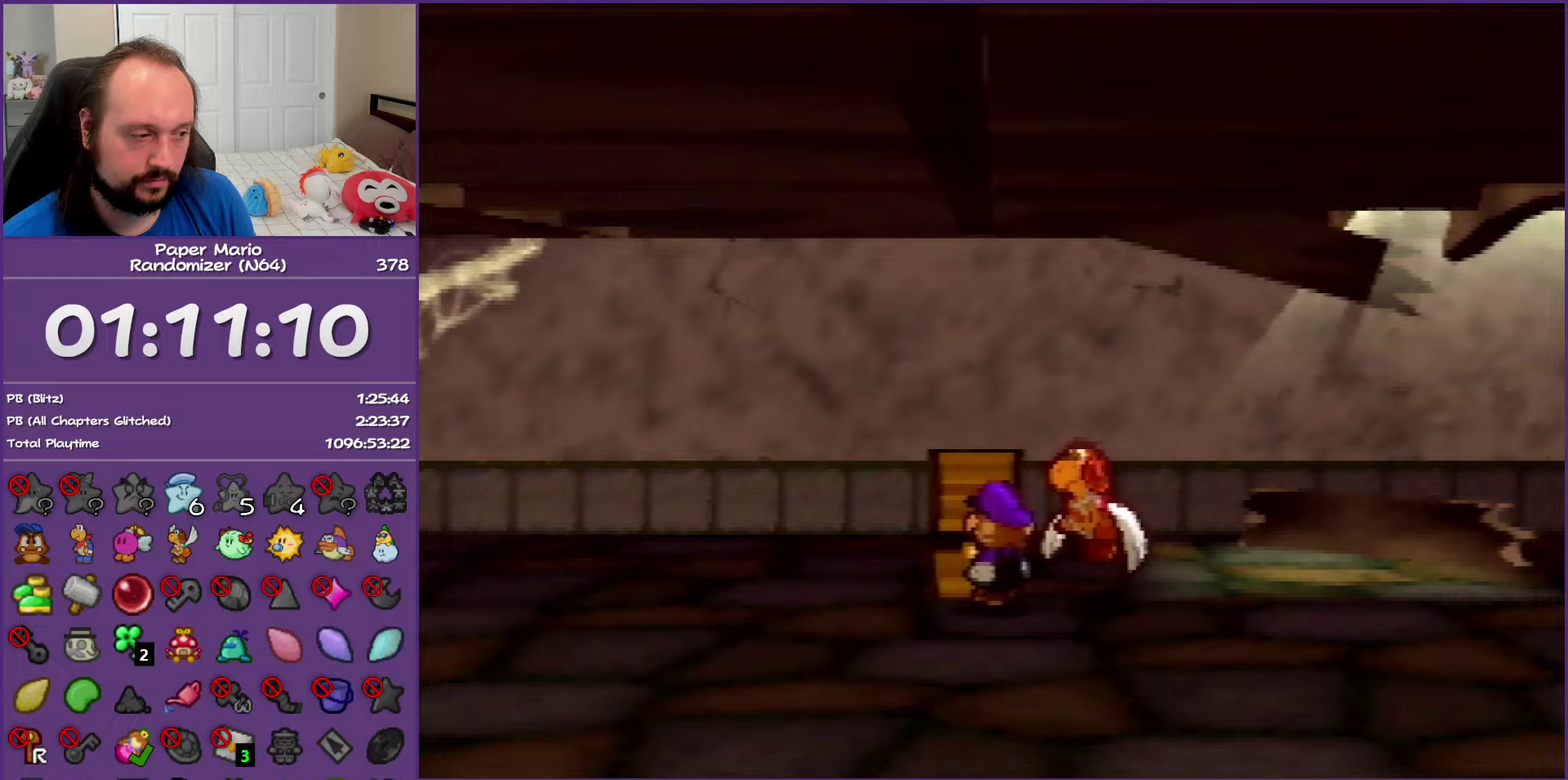
{"buttons": [], "left_stick": "down-left", "events": [[100, "left_stick", "down-left"], [333, "Z", "down"], [500, "Z", "up"]]}
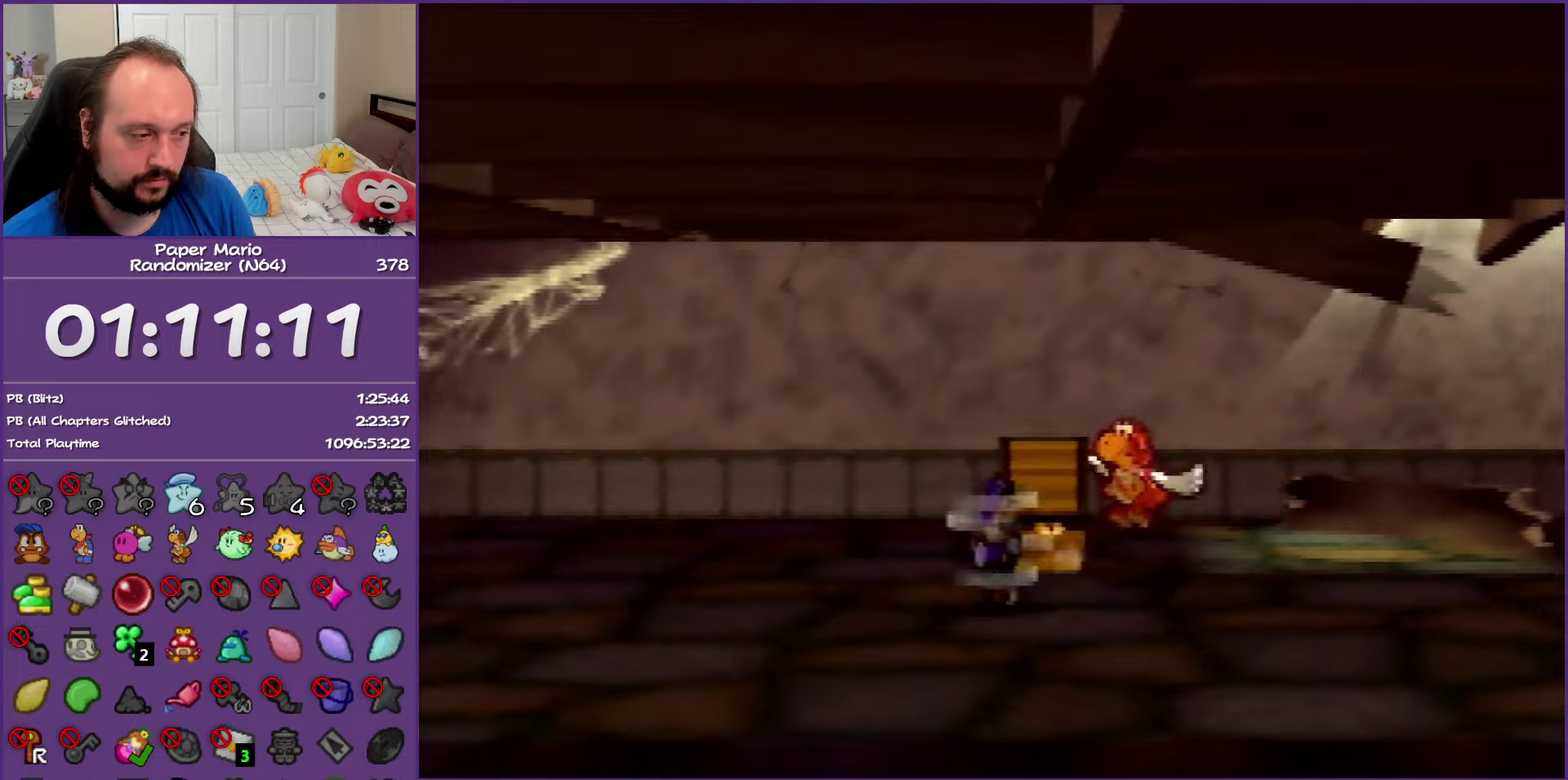
{"buttons": ["Z"], "left_stick": "down-left", "events": [[117, "Z", "down"]]}
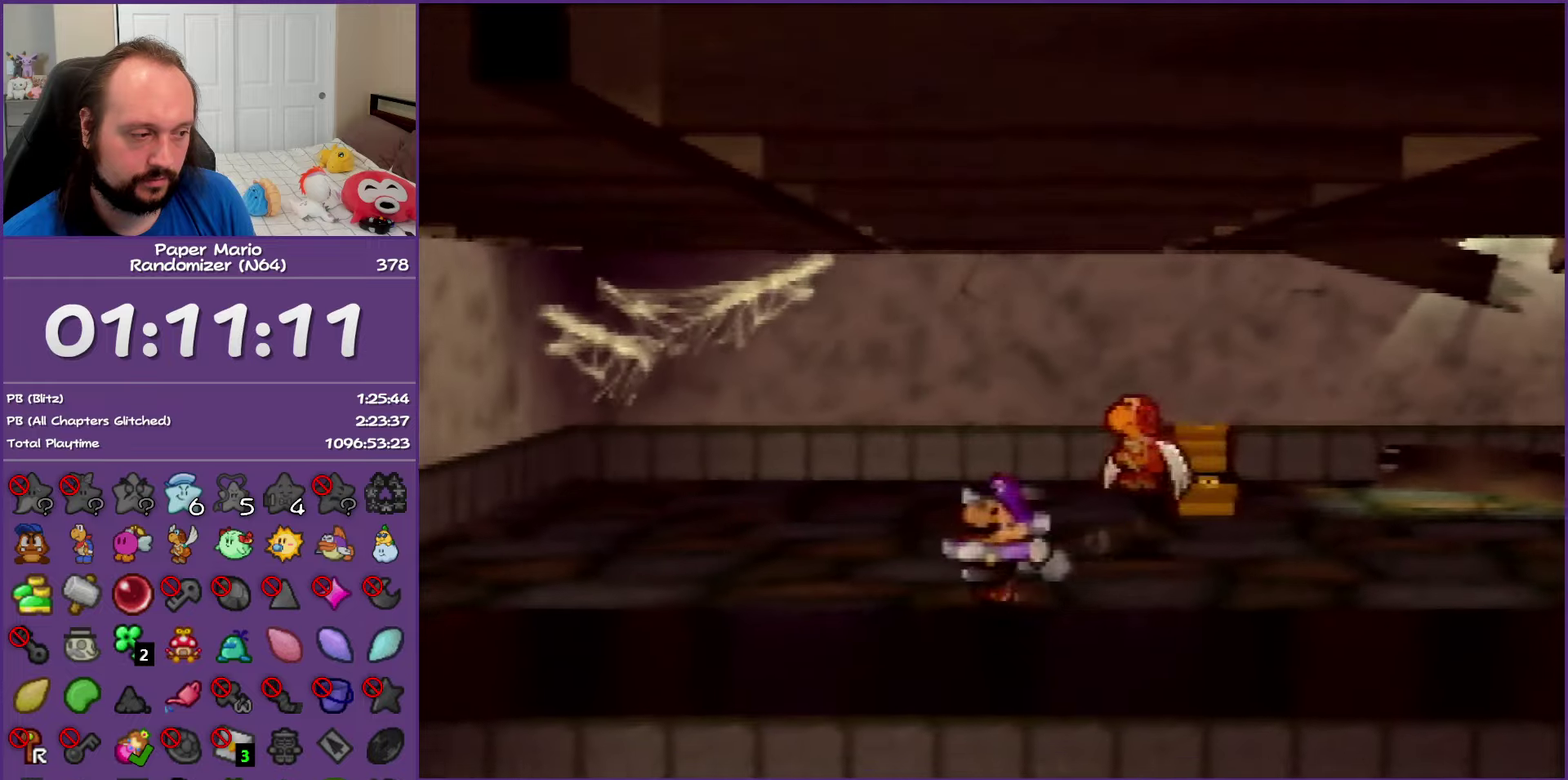
{"buttons": ["Z"], "left_stick": "down-left", "events": [[100, "Z", "up"], [417, "Z", "down"]]}
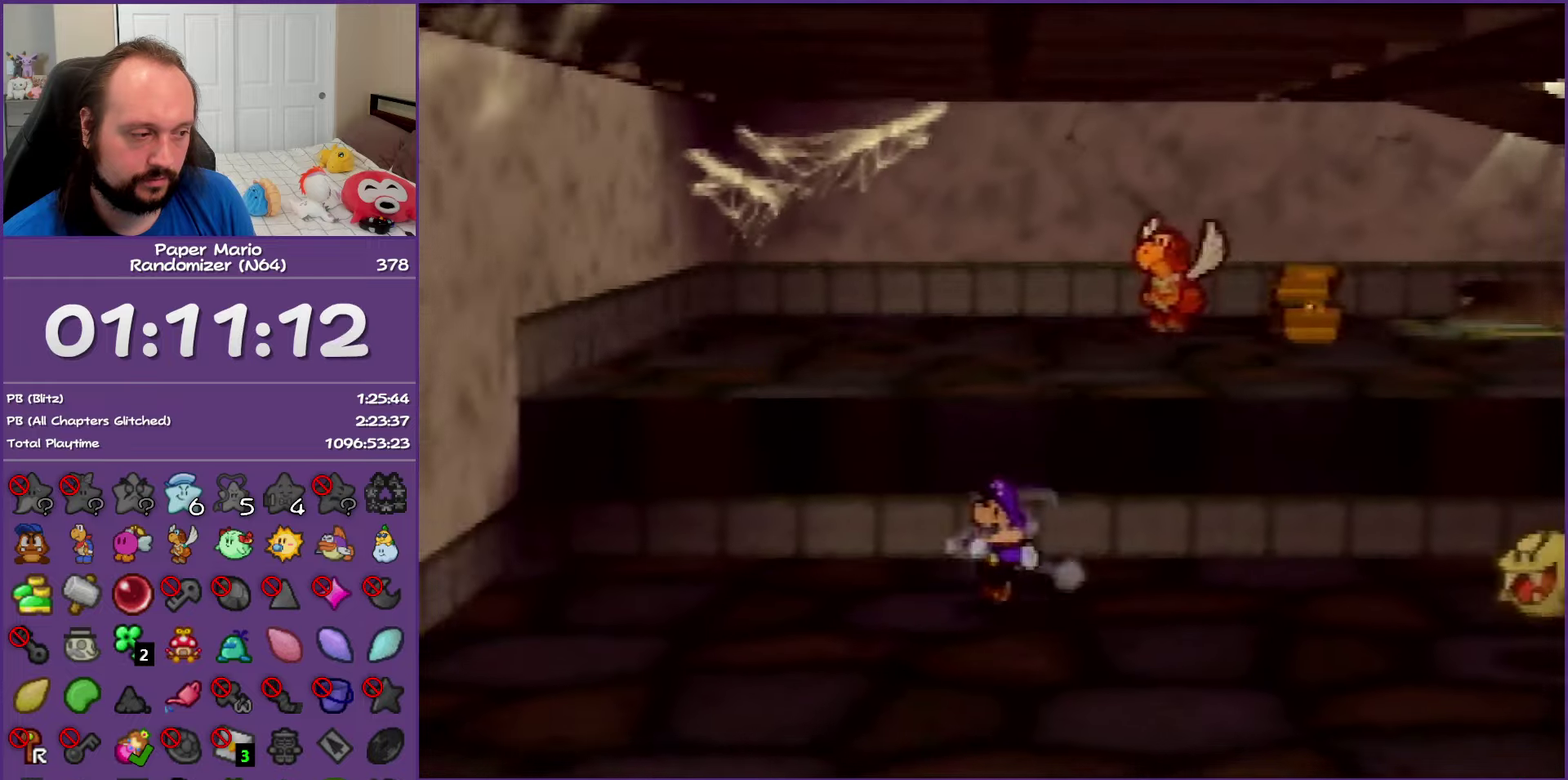
{"buttons": [], "left_stick": "left", "events": [[17, "Z", "up"], [100, "Z", "down"], [300, "Z", "up"], [350, "A", "down"], [367, "left_stick", "left"], [450, "A", "up"]]}
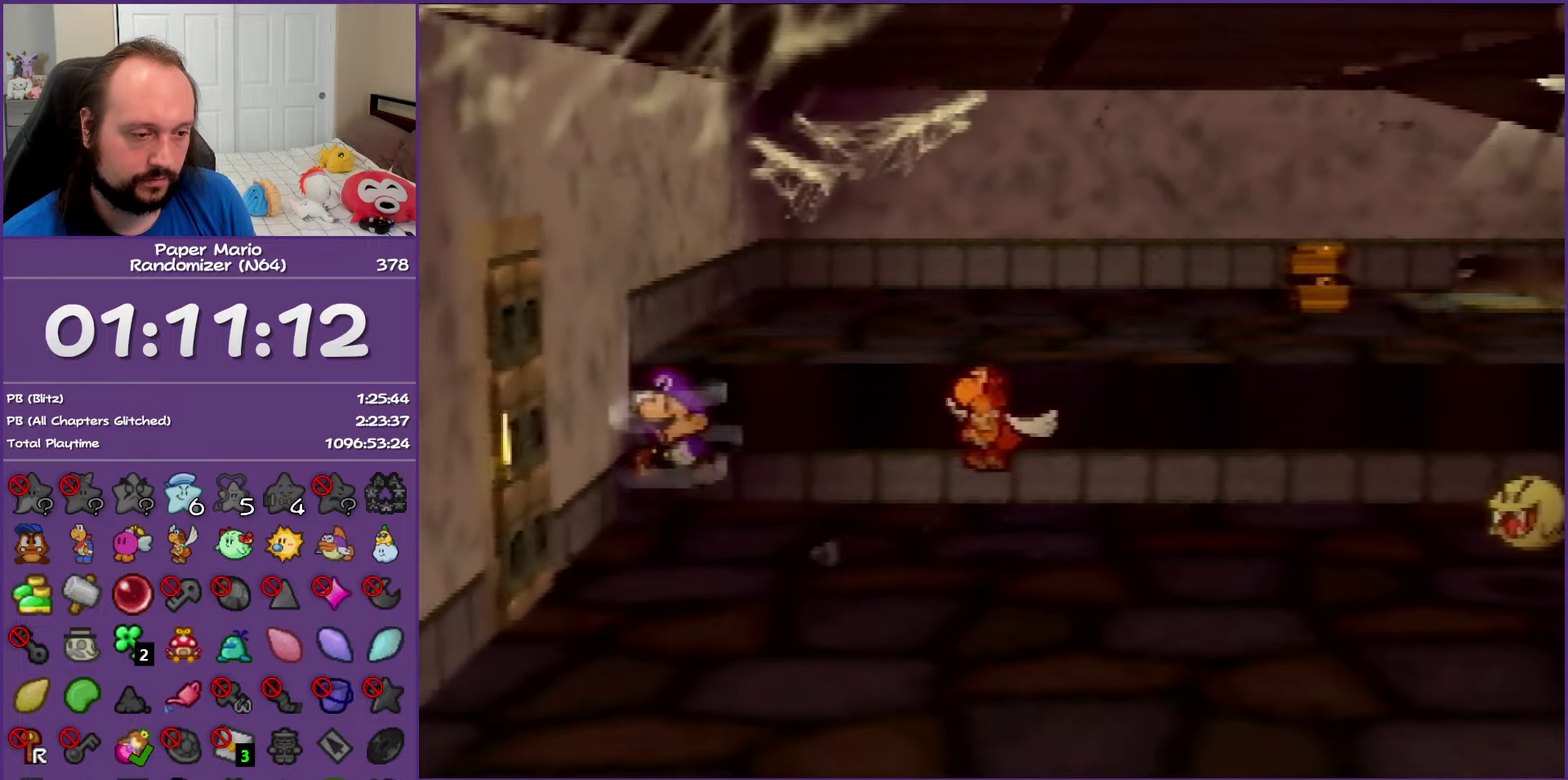
{"buttons": ["A"], "left_stick": "left", "events": [[300, "A", "down"], [383, "A", "up"], [500, "A", "down"]]}
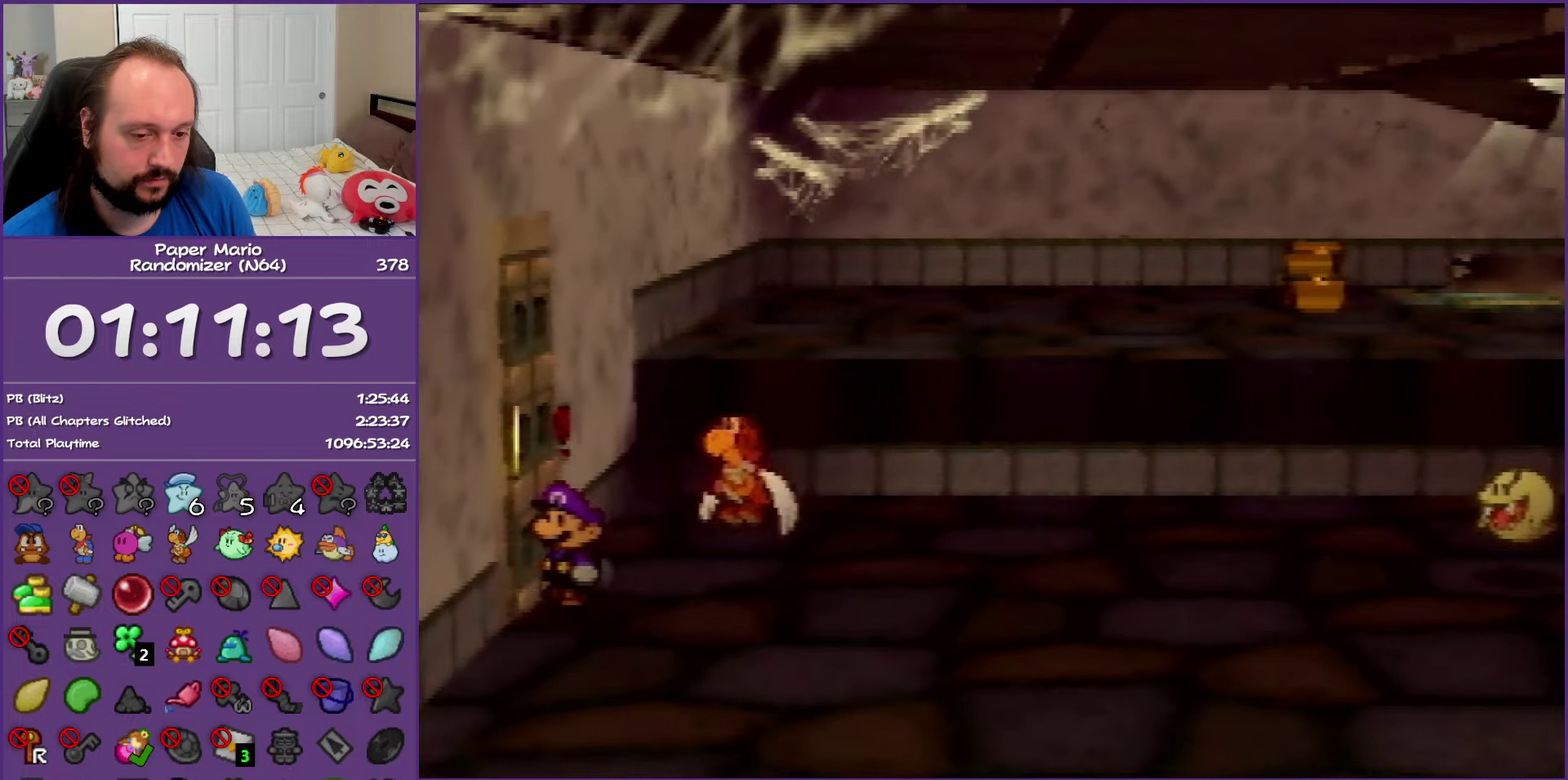
{"buttons": [], "left_stick": "left", "events": [[83, "A", "up"]]}
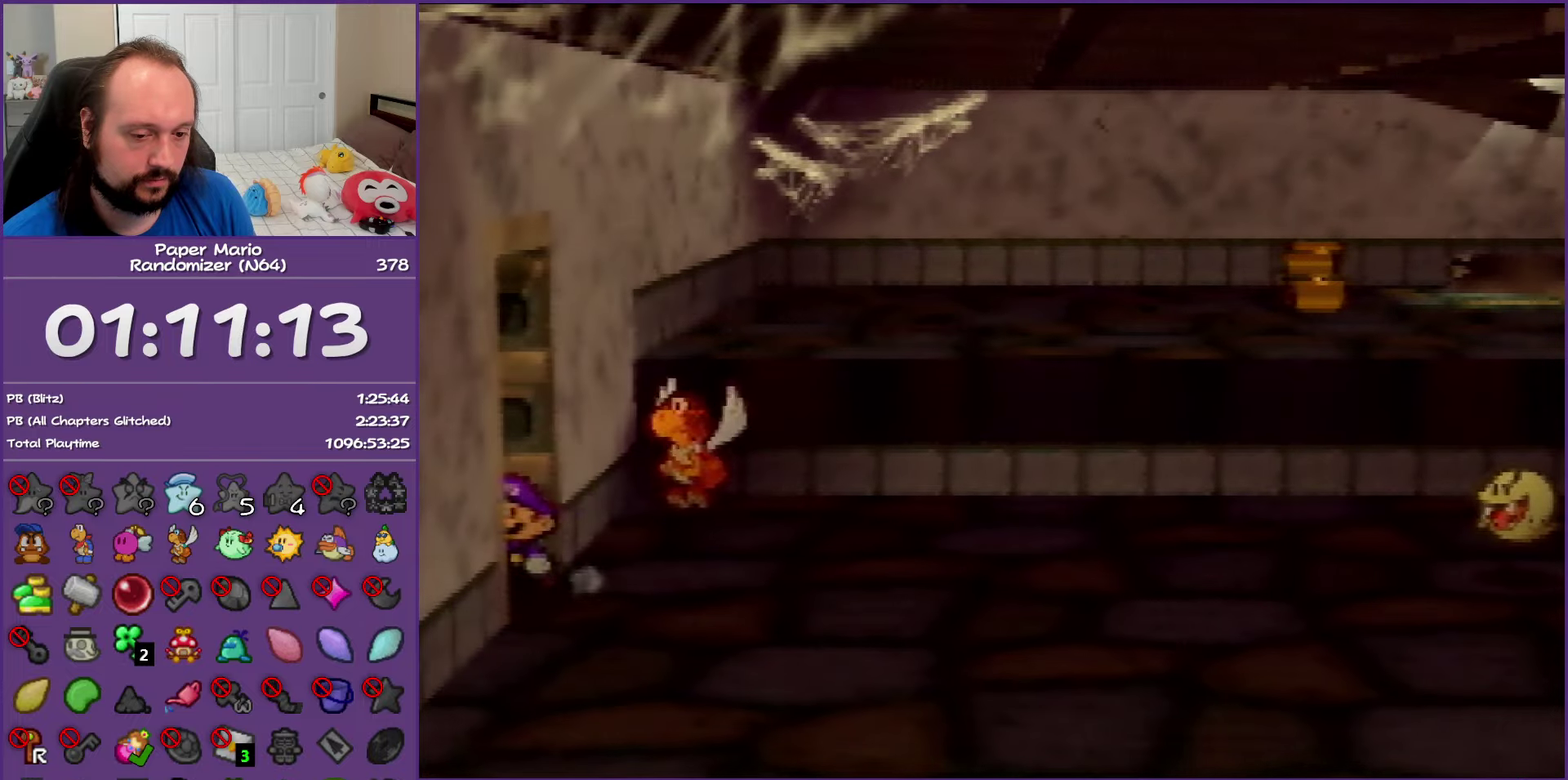
{"buttons": [], "left_stick": "down-left", "events": [[350, "left_stick", "down-left"]]}
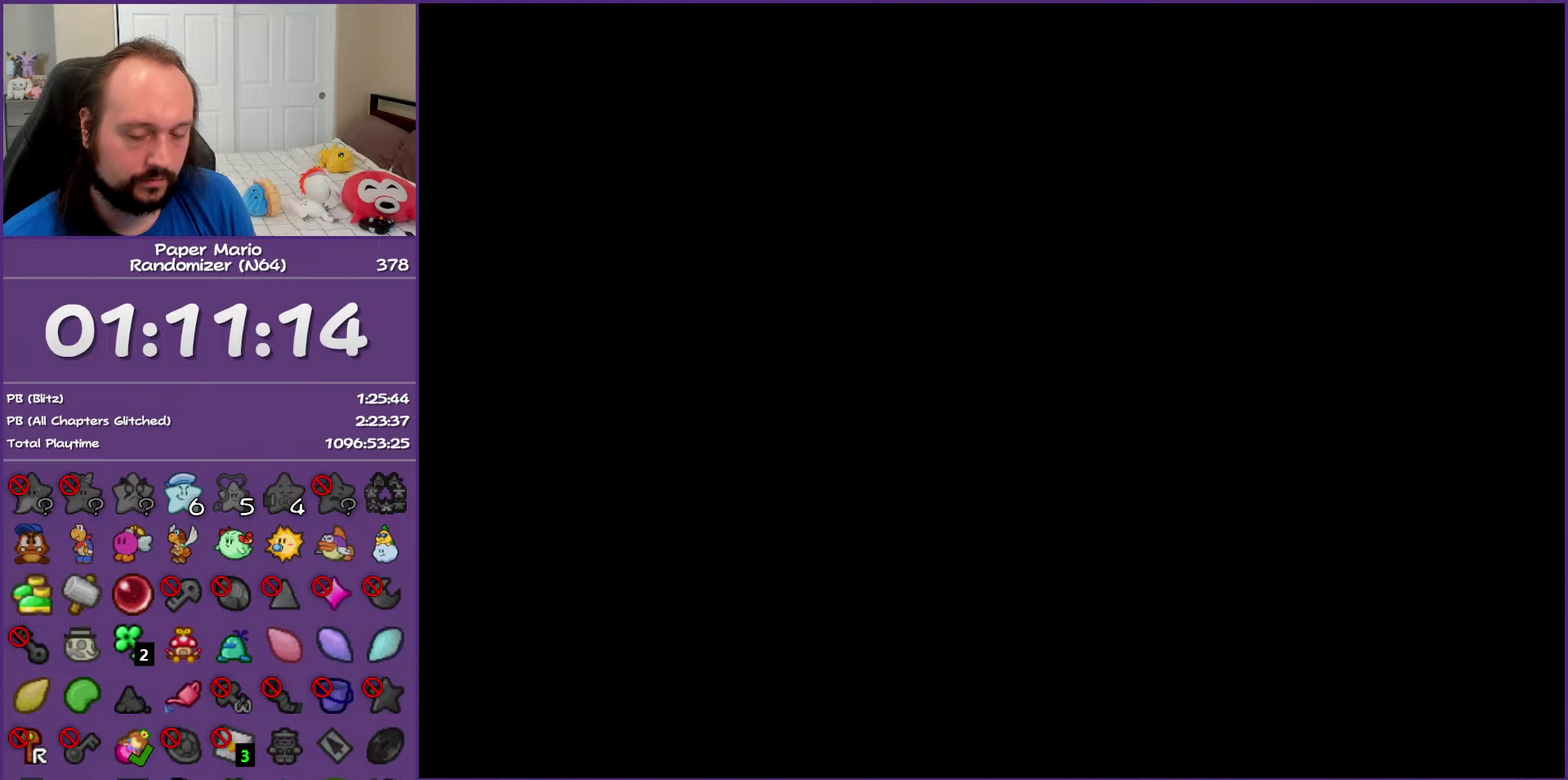
{"buttons": [], "left_stick": "down-left", "events": []}
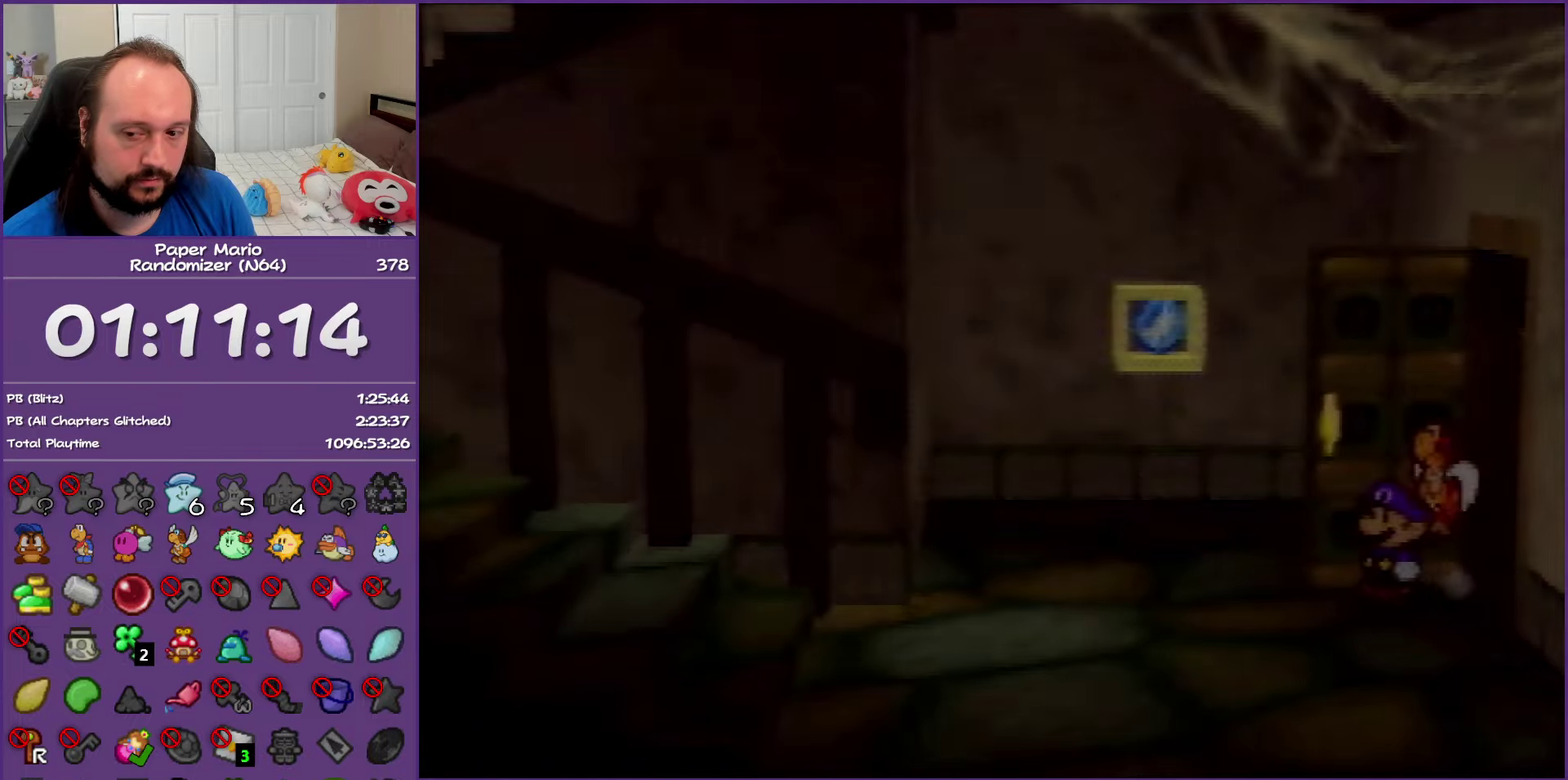
{"buttons": ["Z"], "left_stick": "down-left", "events": [[483, "Z", "down"]]}
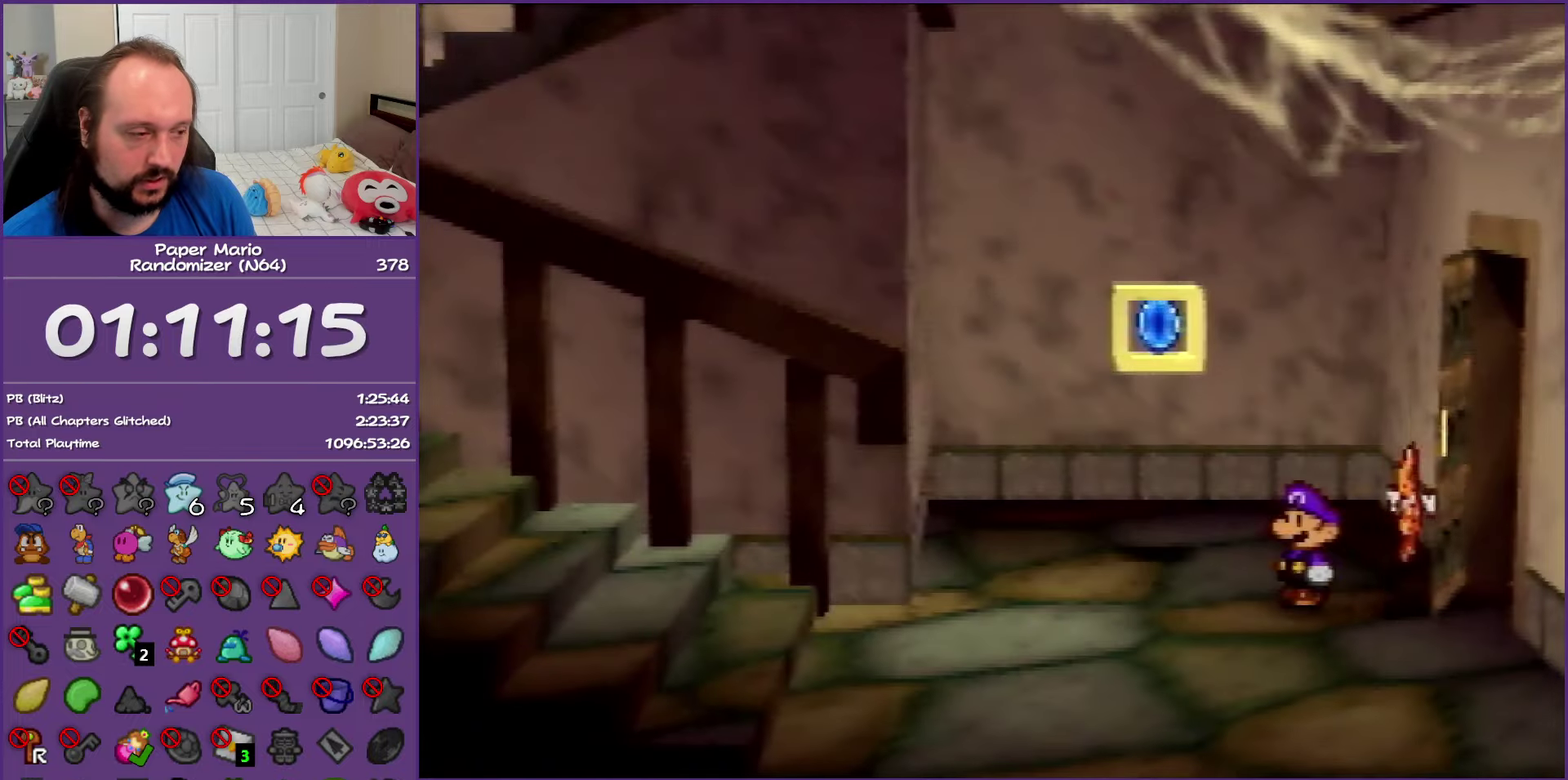
{"buttons": ["Z"], "left_stick": "left", "events": [[117, "Z", "up"], [217, "Z", "down"], [267, "Z", "up"], [300, "left_stick", "left"], [417, "Z", "down"]]}
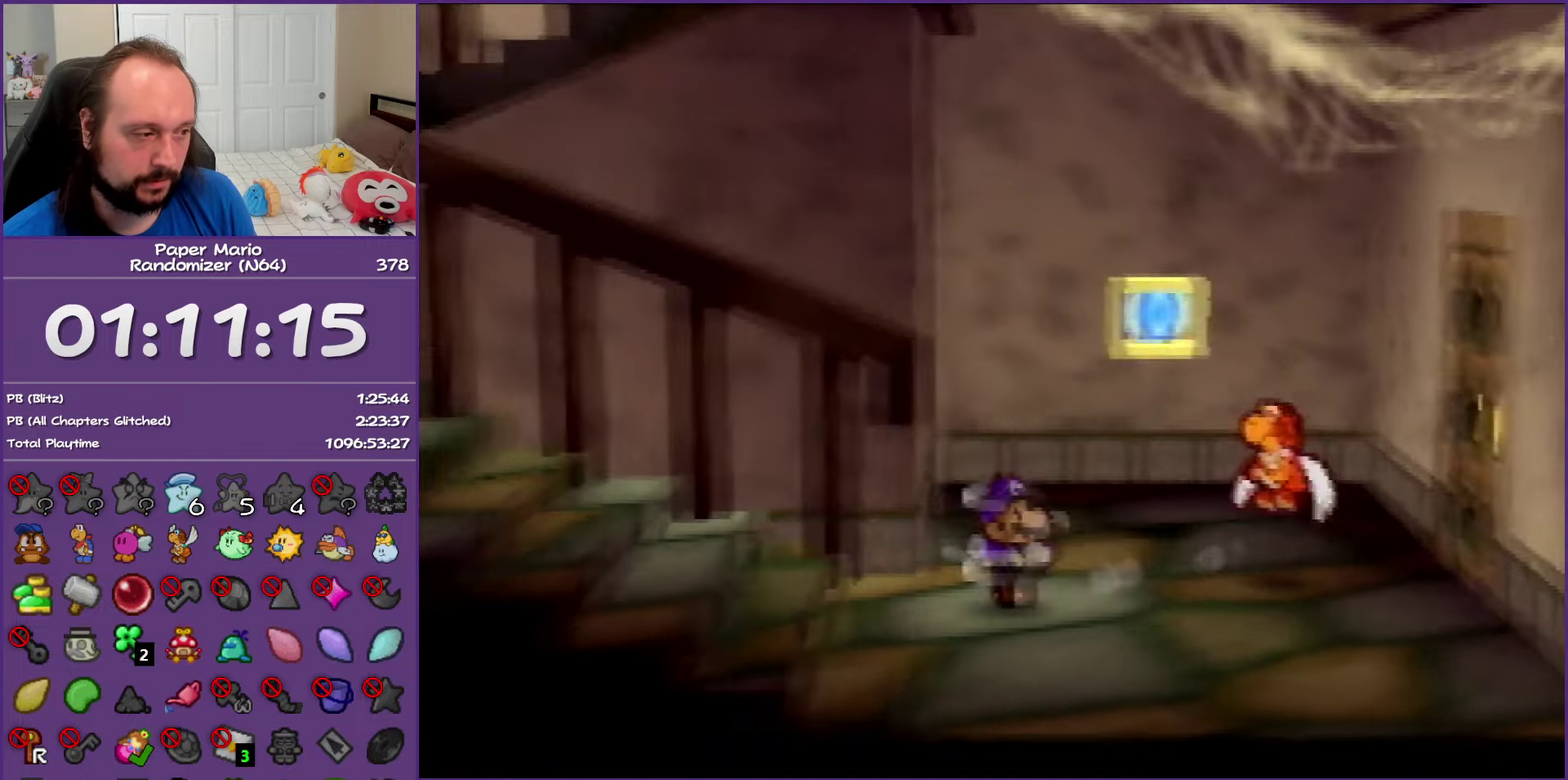
{"buttons": [], "left_stick": "left", "events": [[17, "Z", "up"], [117, "Z", "down"], [233, "Z", "up"], [333, "Z", "down"], [417, "Z", "up"]]}
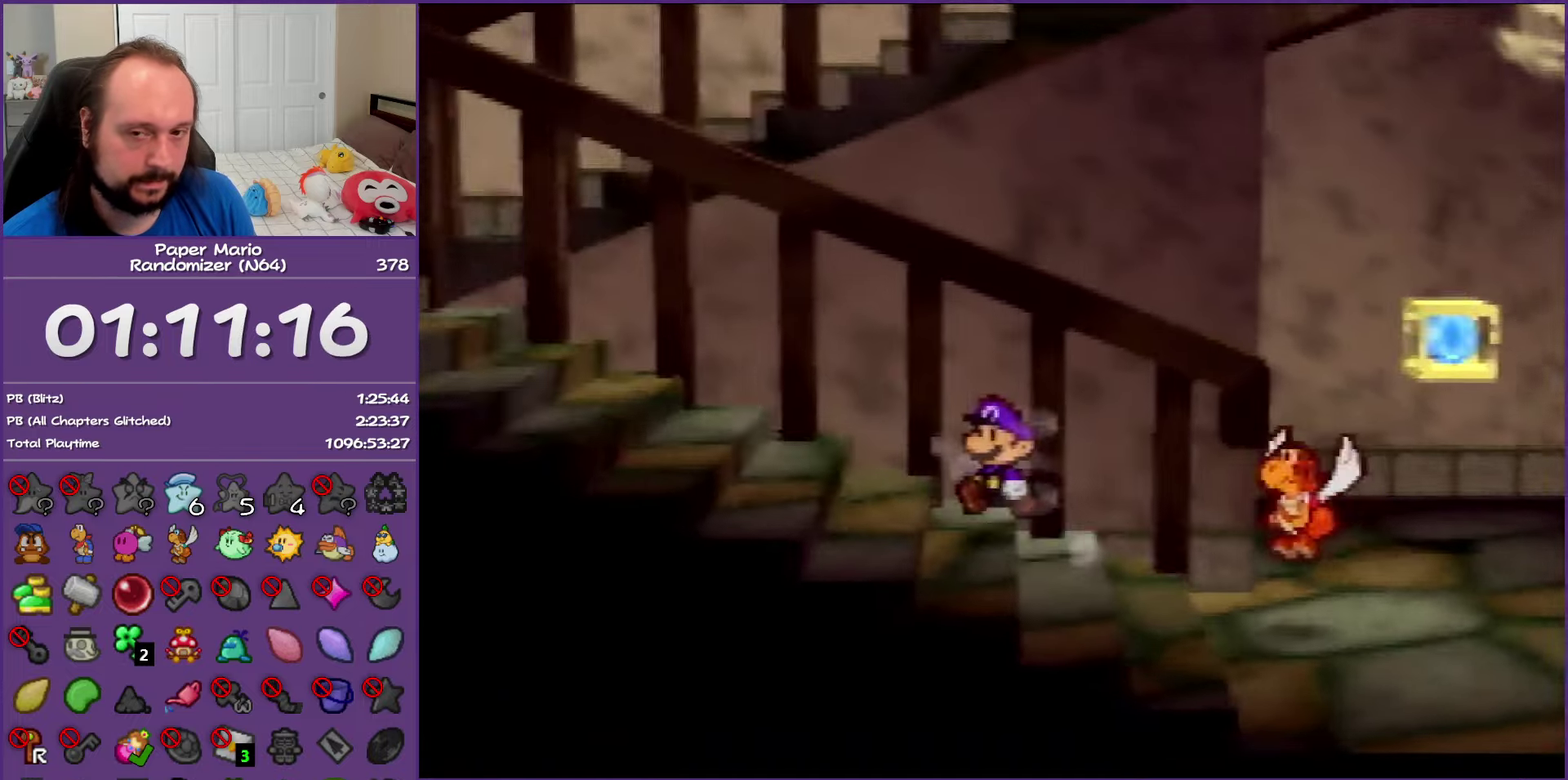
{"buttons": [], "left_stick": "left", "events": [[17, "Z", "down"], [100, "Z", "up"], [200, "Z", "down"], [300, "Z", "up"], [400, "Z", "down"], [483, "Z", "up"]]}
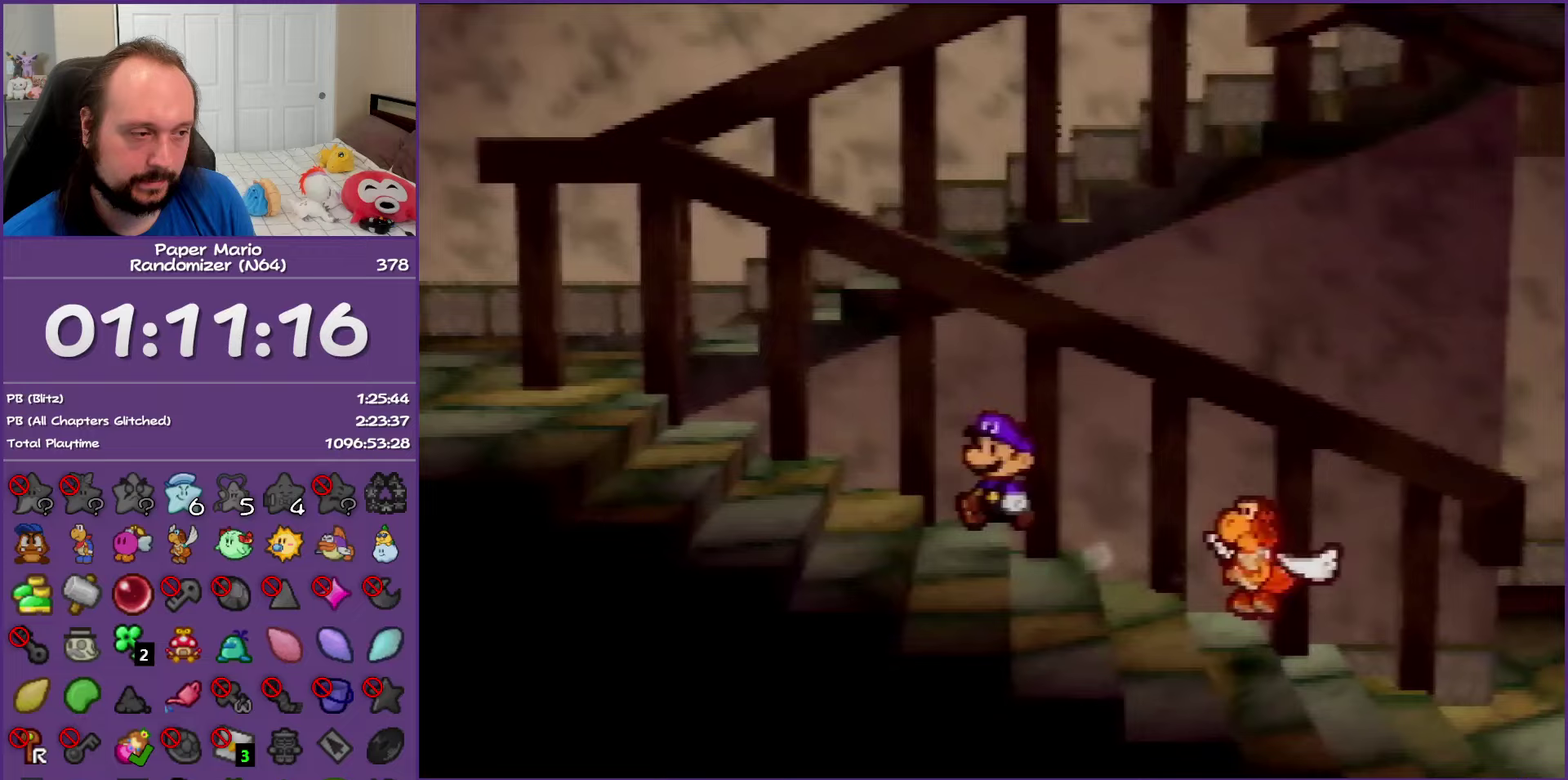
{"buttons": ["Z"], "left_stick": "left", "events": [[83, "Z", "down"], [167, "Z", "up"], [300, "Z", "down"], [350, "Z", "up"], [467, "Z", "down"]]}
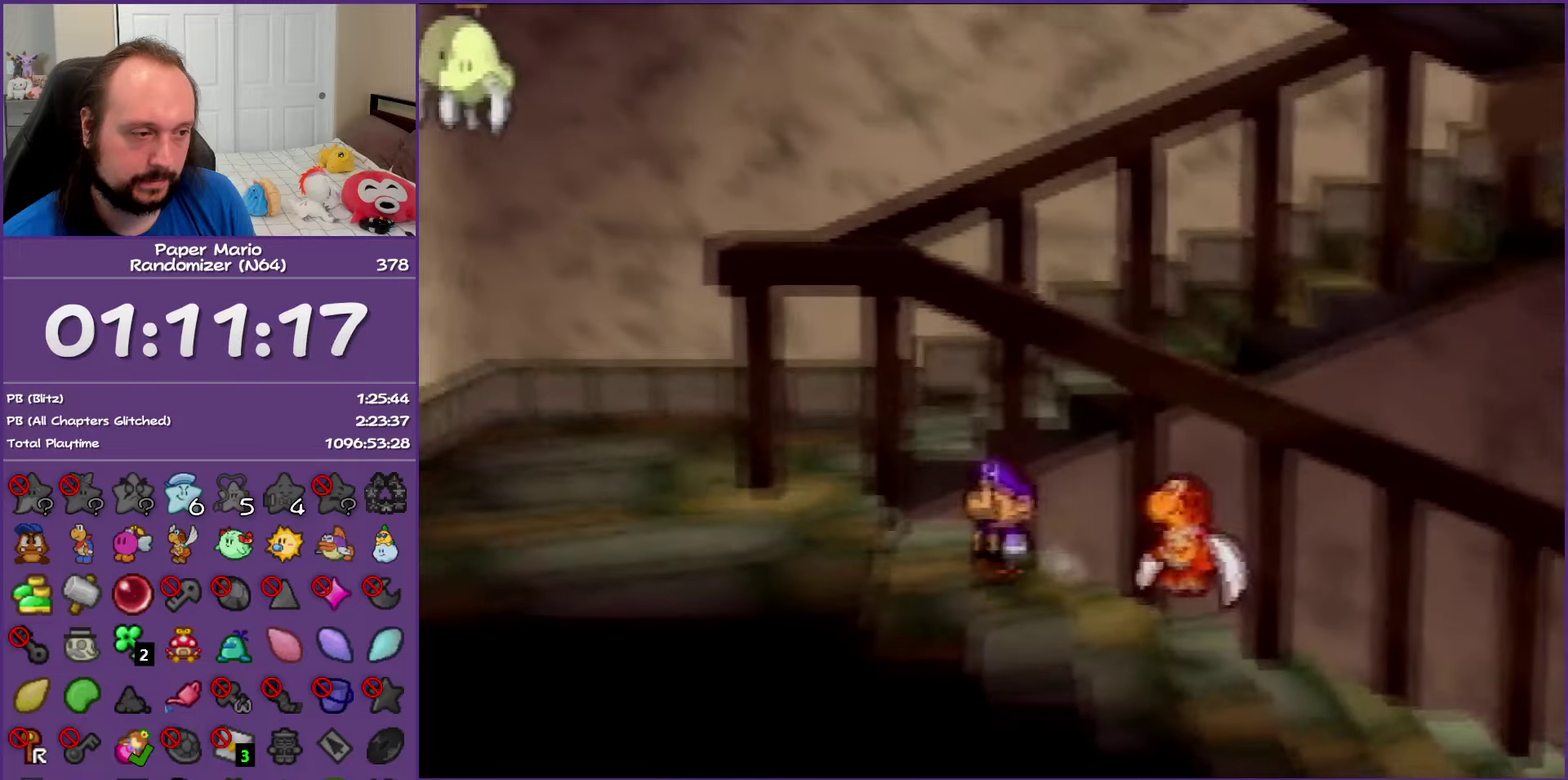
{"buttons": [], "left_stick": "up-right", "events": [[50, "Z", "up"], [183, "Z", "down"], [300, "Z", "up"], [350, "left_stick", "up-left"], [483, "left_stick", "up-right"]]}
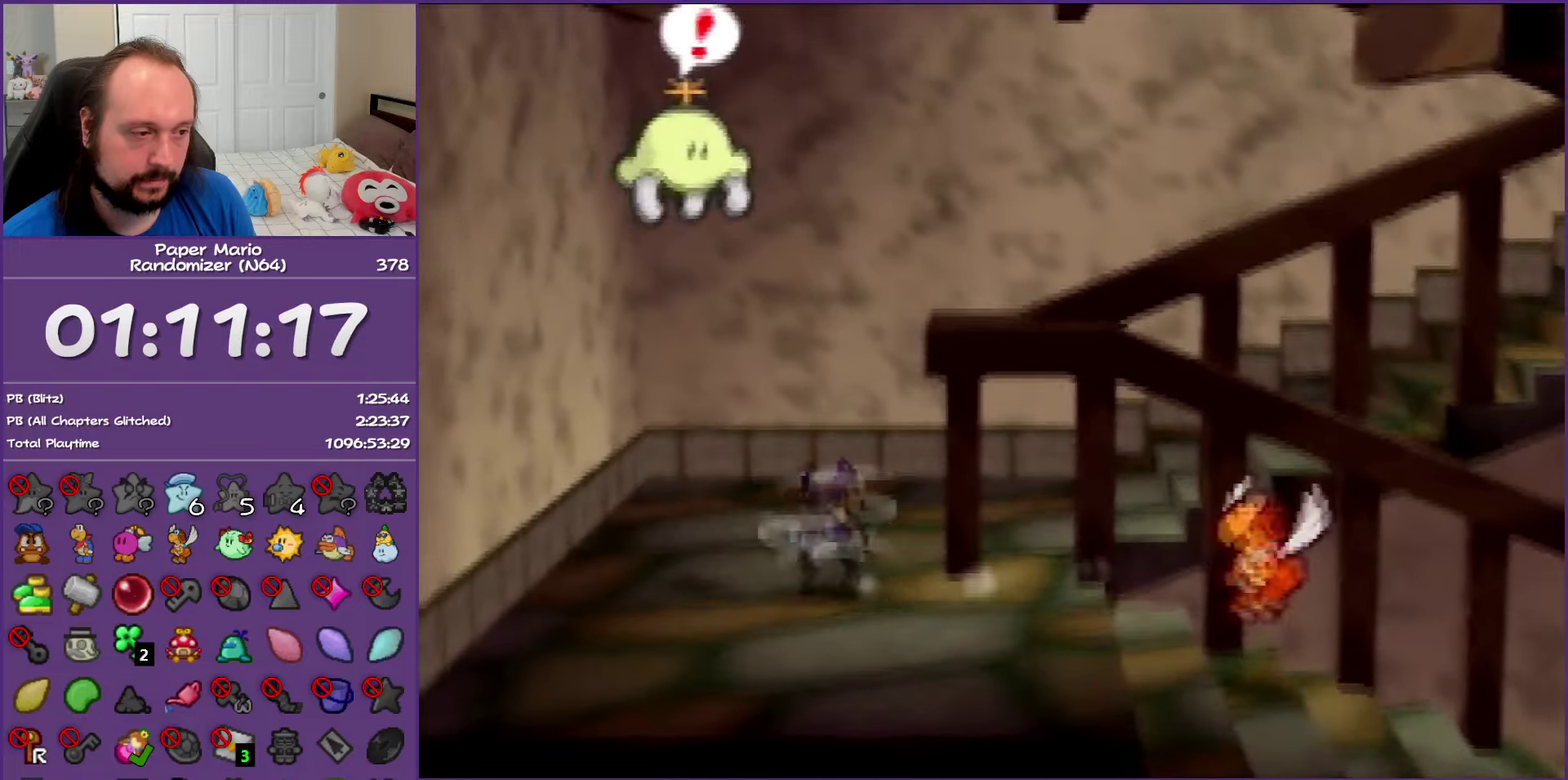
{"buttons": [], "left_stick": "center", "events": [[50, "B", "down"], [117, "left_stick", "center"], [133, "B", "up"]]}